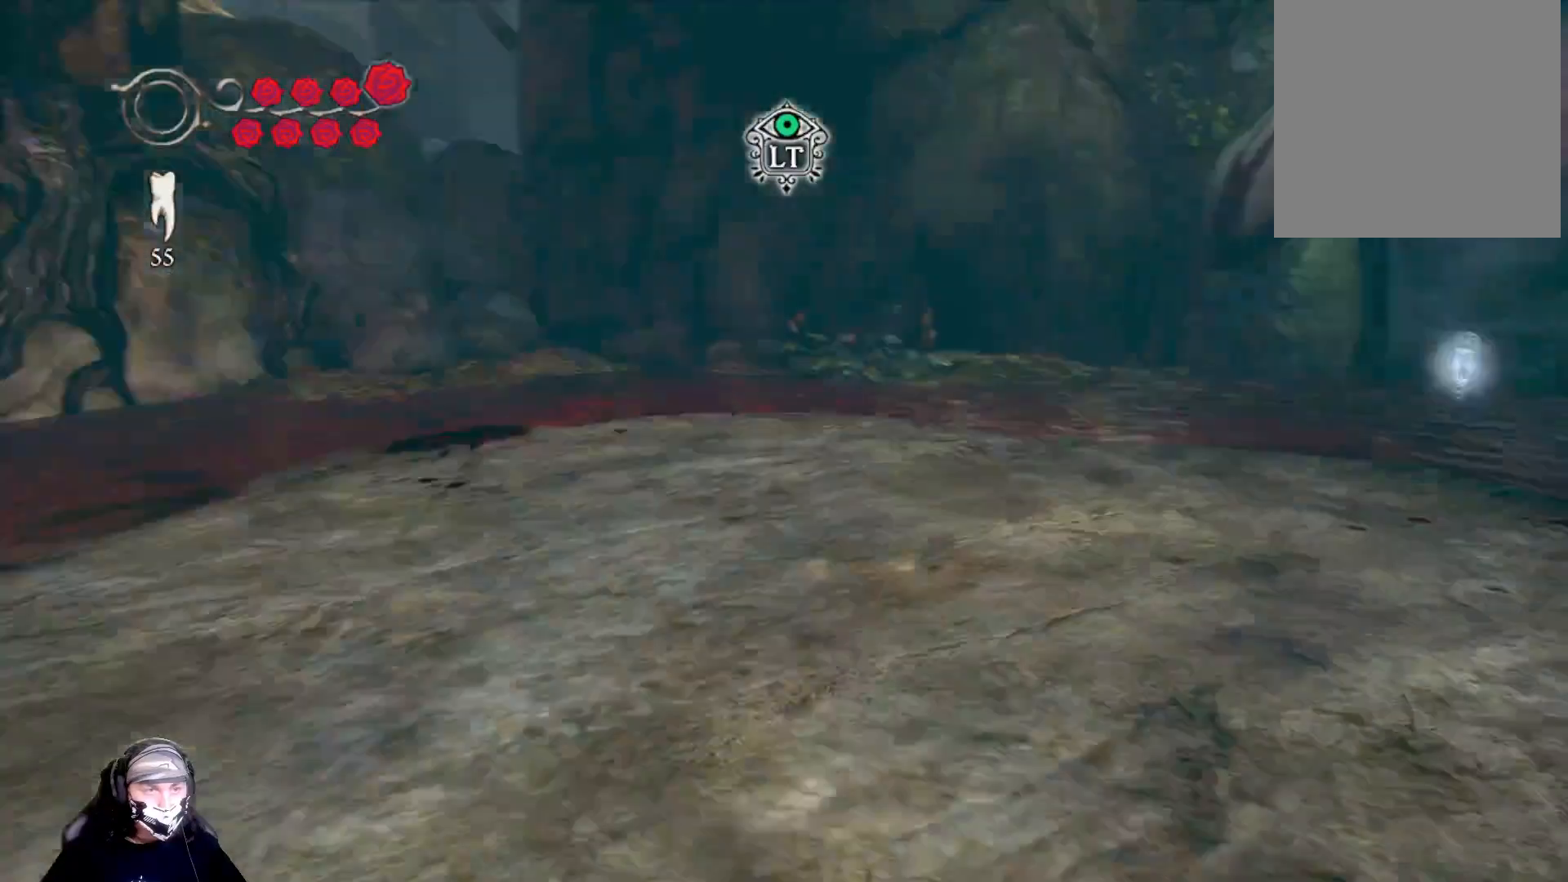
Gameplay with a controller (Xbox layout); each line is a JSON object with the inputs held at the frame after it. "events" lists button and stick changes between this image and that frame as [ms after this image, input, new state], when the widget could be followed in between.
{"buttons": ["L2"], "left_stick": "center", "right_stick": "center", "events": []}
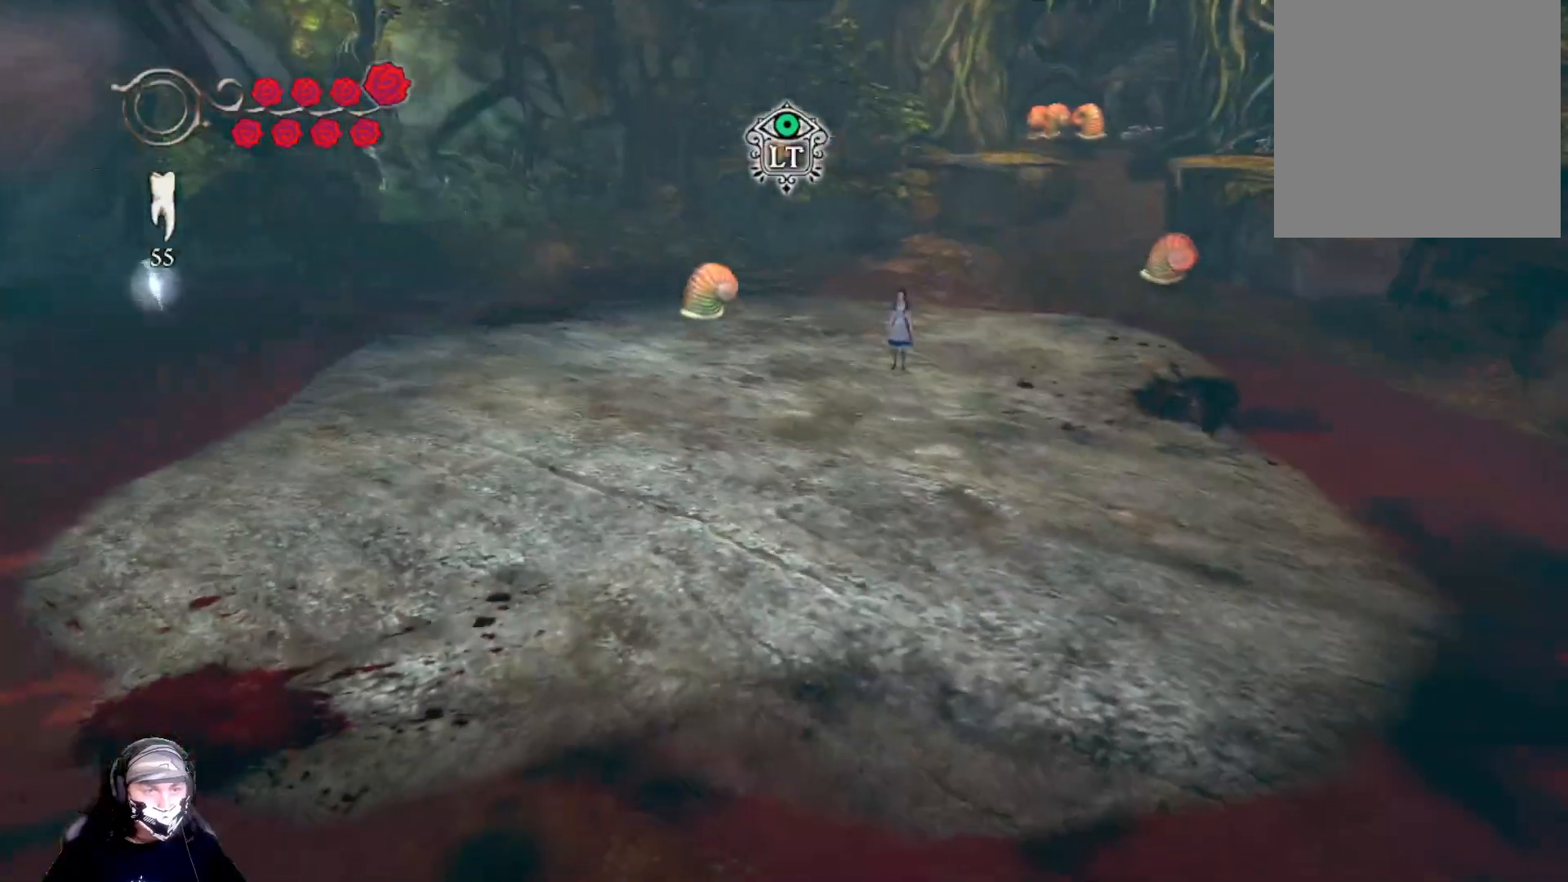
{"buttons": ["L2"], "left_stick": "up-left", "right_stick": "center", "events": [[467, "left_stick", "up-left"]]}
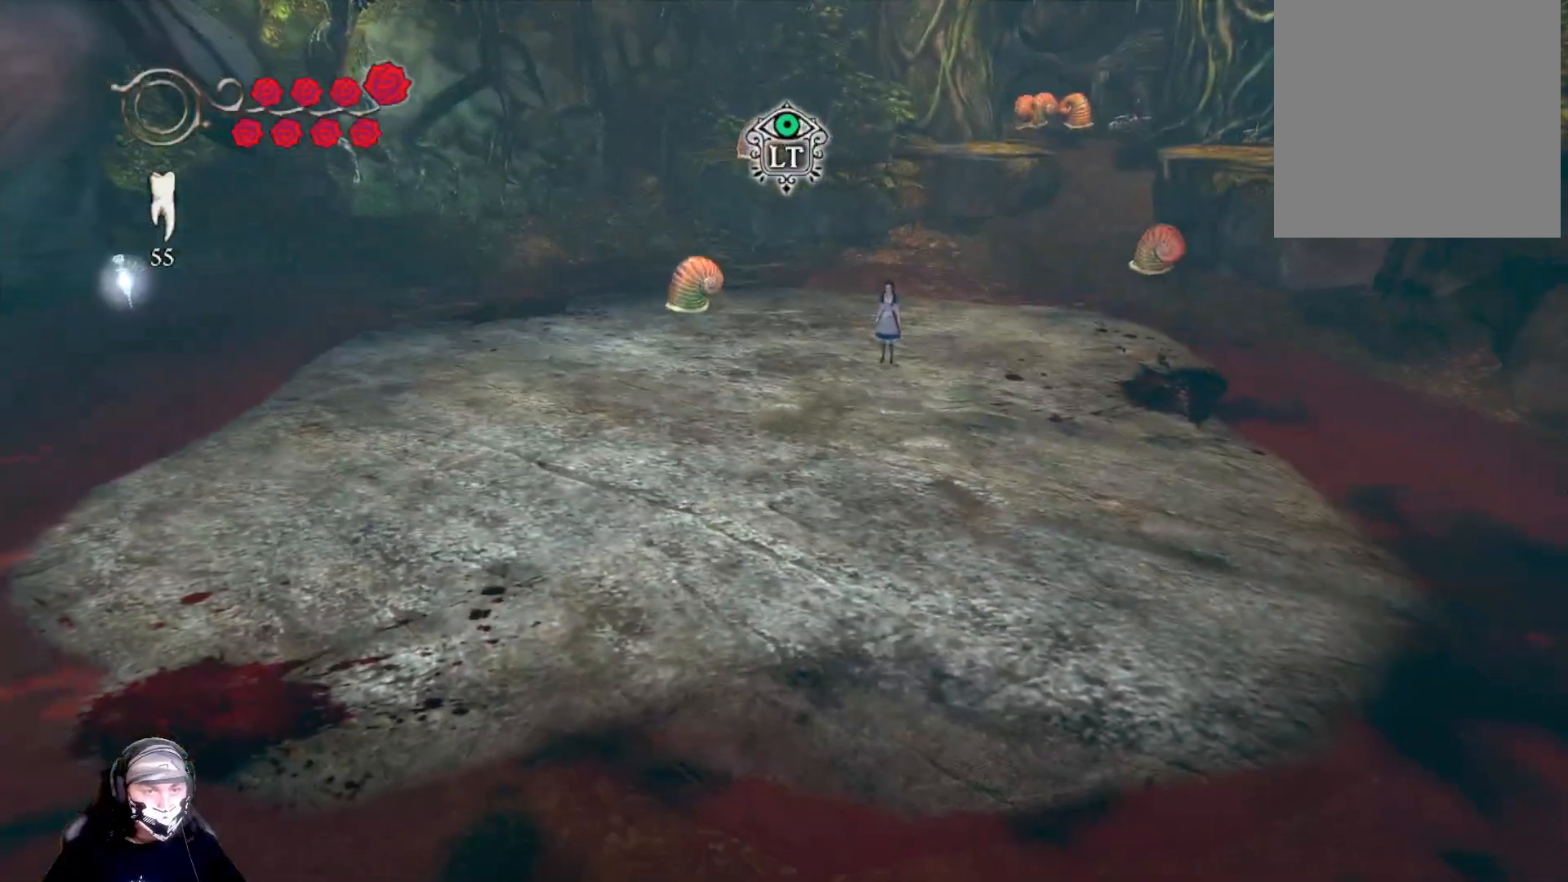
{"buttons": [], "left_stick": "up-left", "right_stick": "center", "events": [[367, "L2", "up"]]}
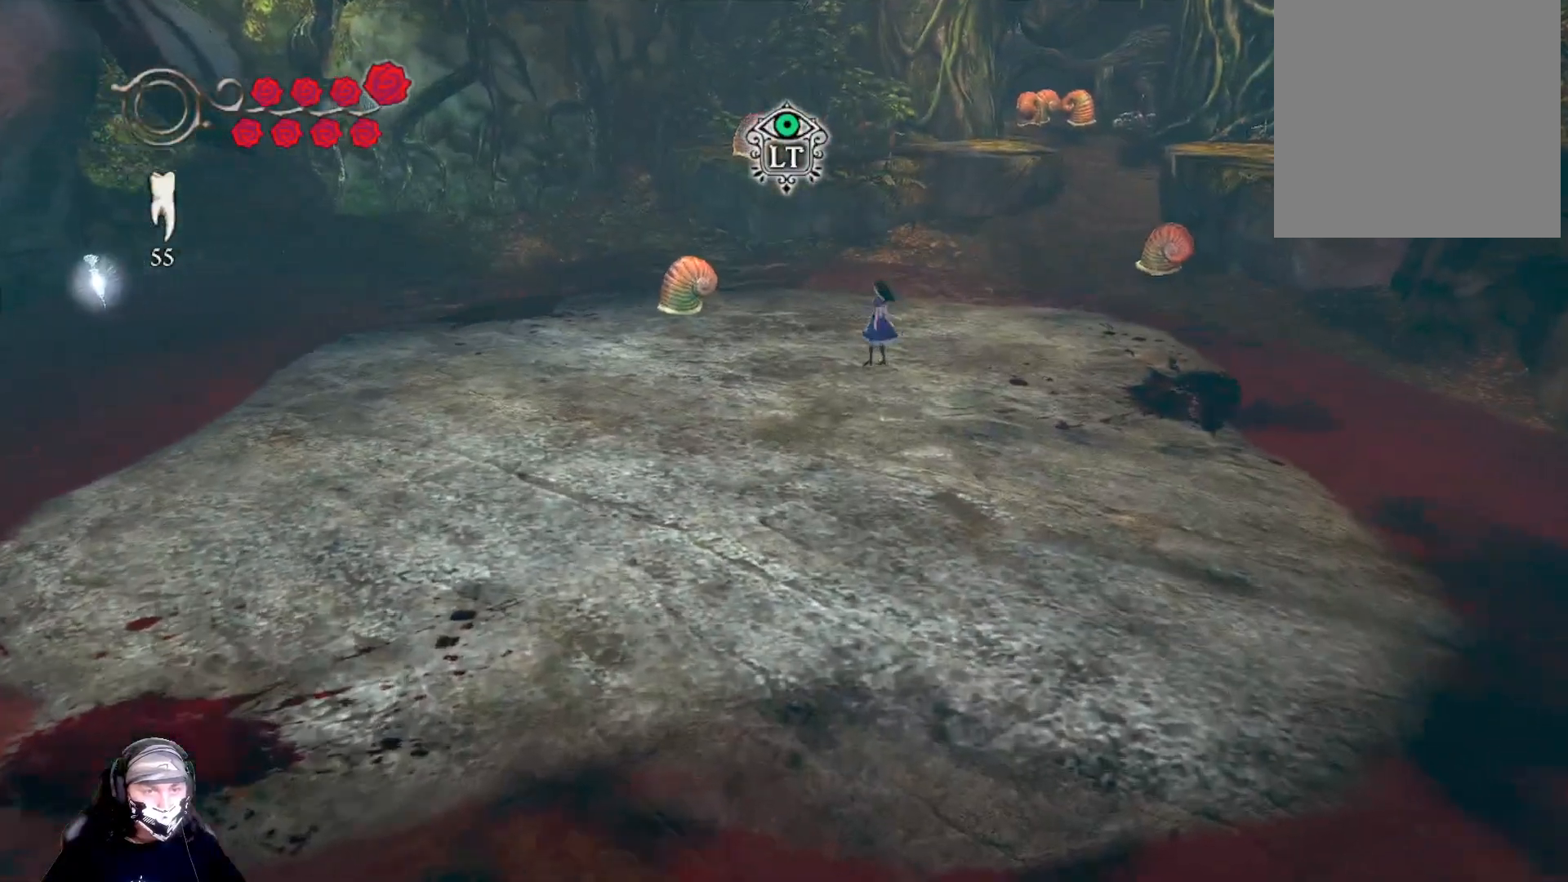
{"buttons": [], "left_stick": "up-left", "right_stick": "center", "events": []}
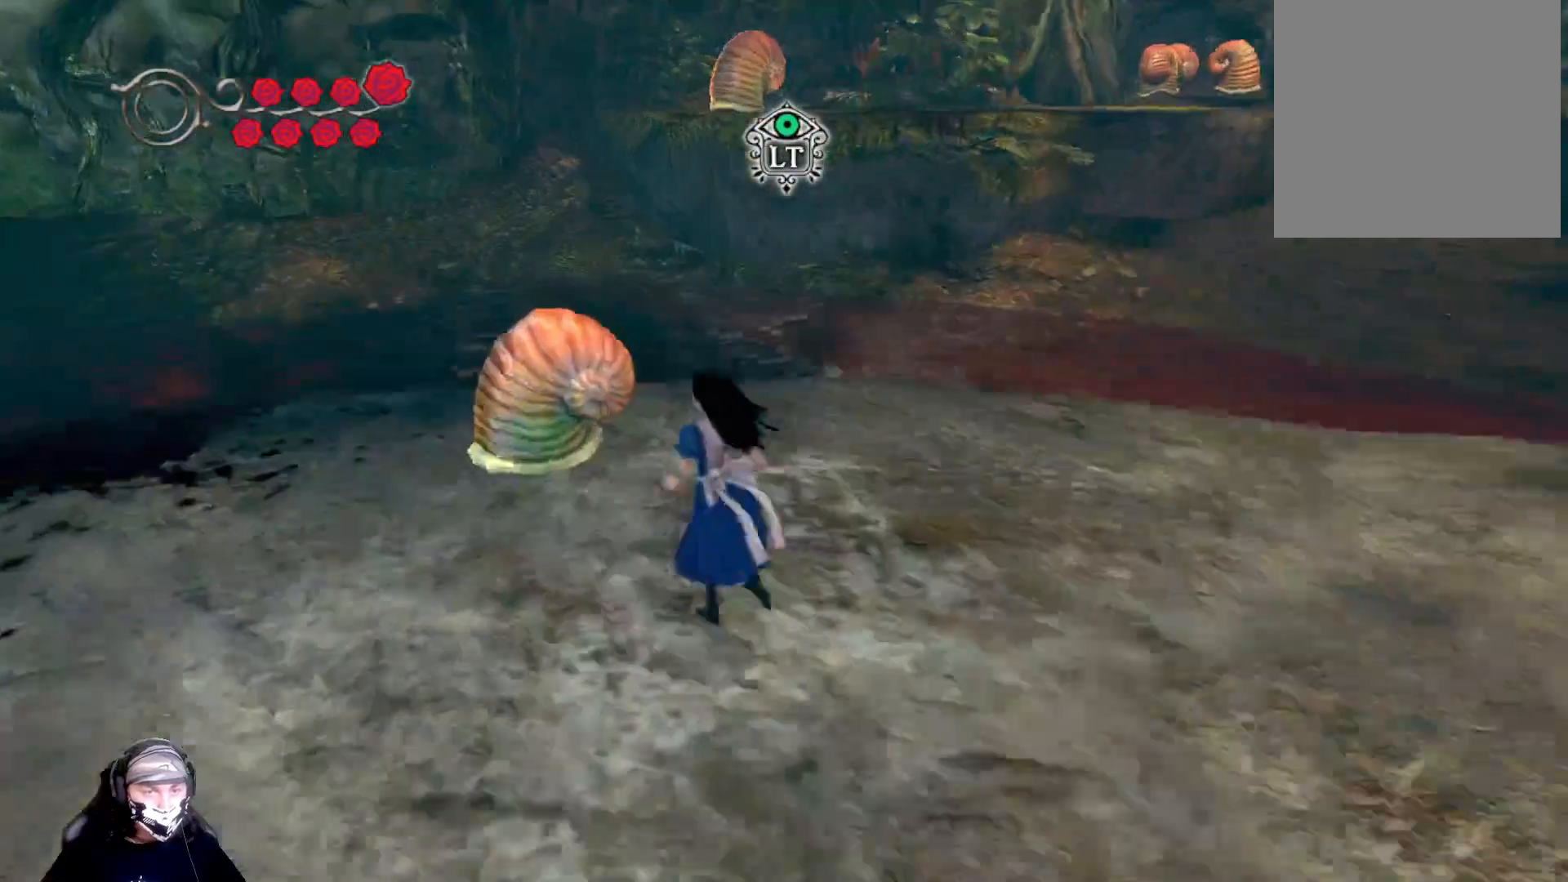
{"buttons": [], "left_stick": "center", "right_stick": "center", "events": [[100, "X", "down"], [300, "X", "up"], [367, "left_stick", "center"]]}
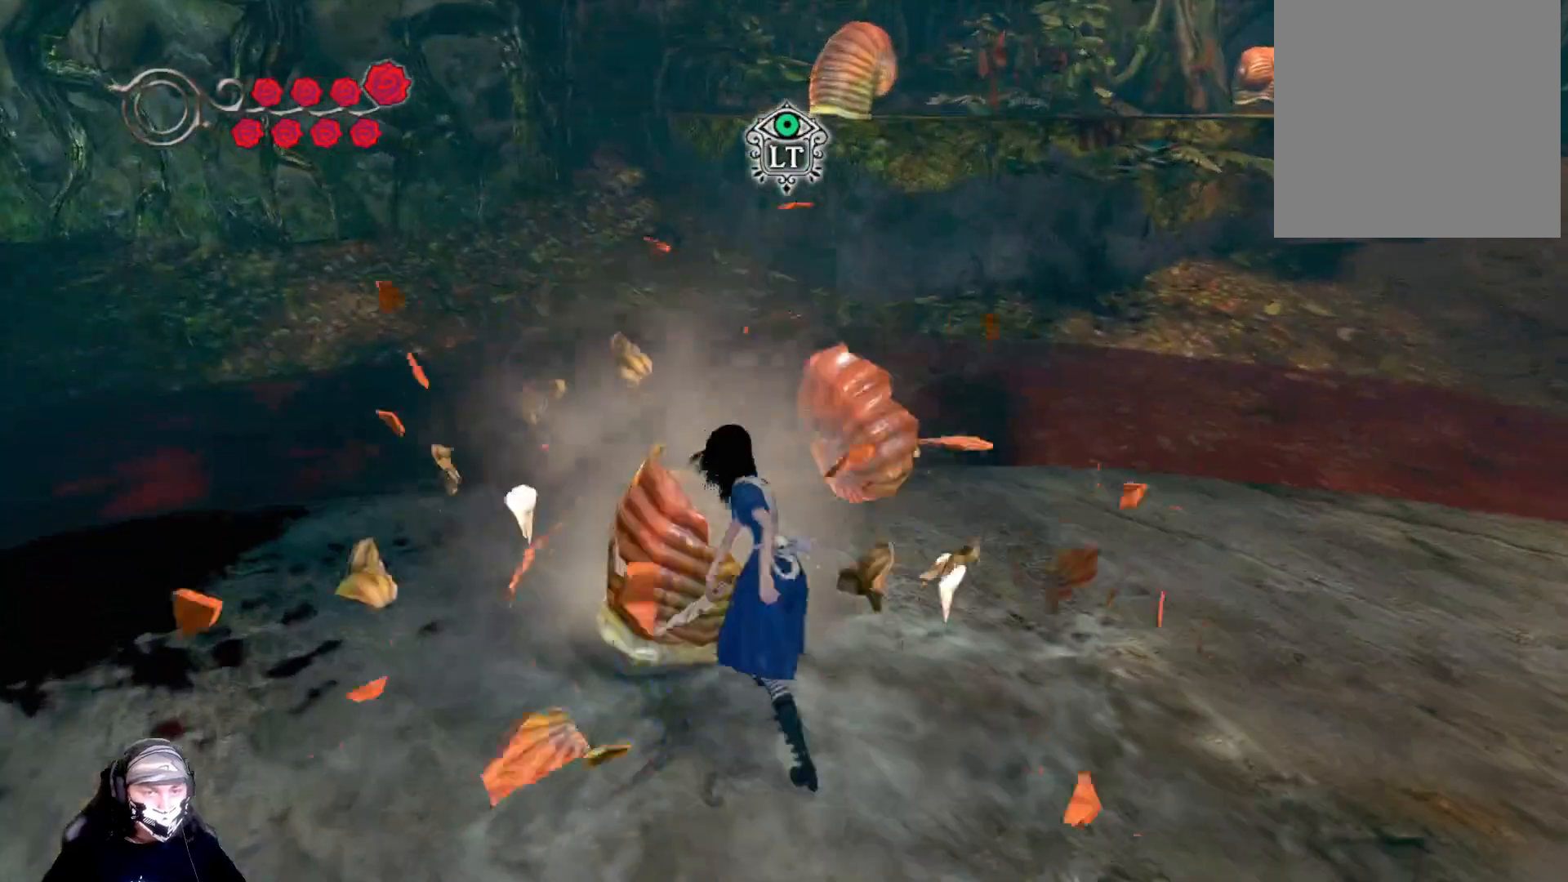
{"buttons": [], "left_stick": "up-left", "right_stick": "center", "events": [[500, "left_stick", "up-left"]]}
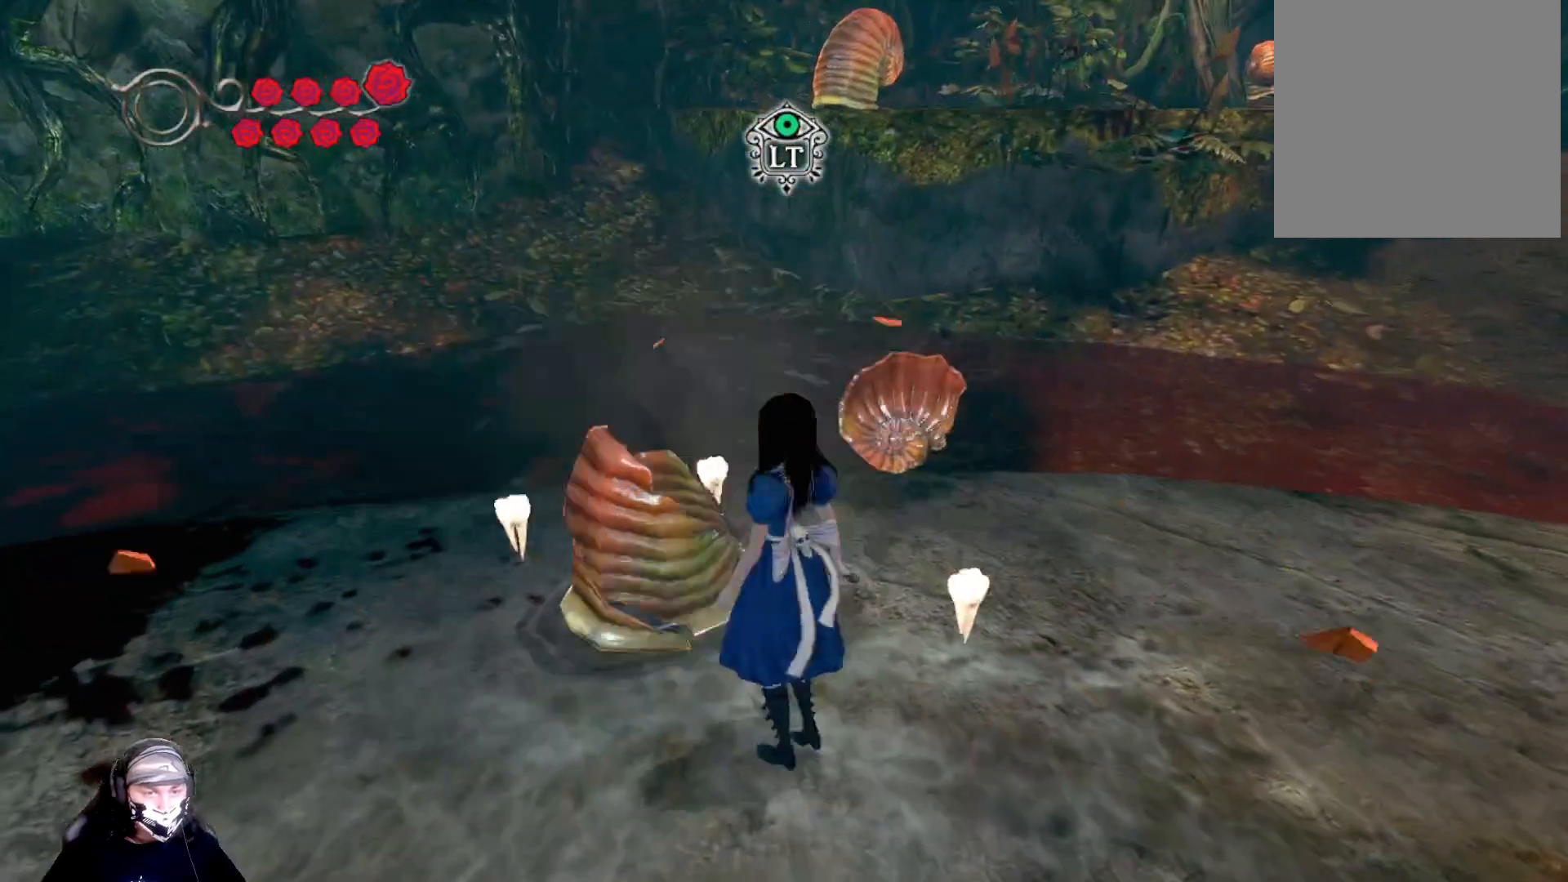
{"buttons": [], "left_stick": "up", "right_stick": "center", "events": [[333, "left_stick", "up"]]}
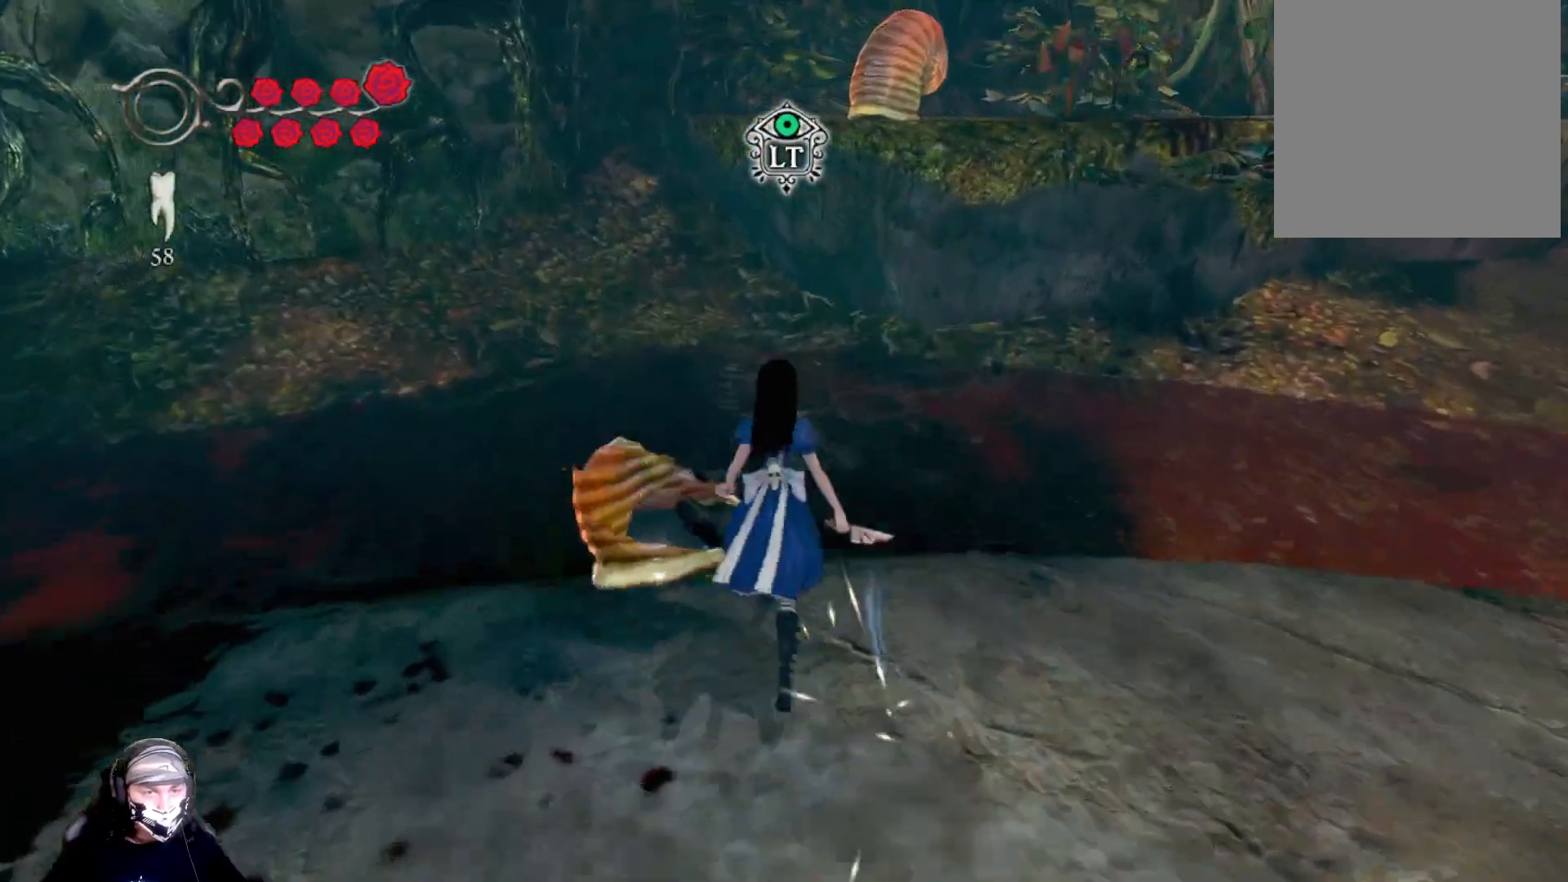
{"buttons": ["A"], "left_stick": "up", "right_stick": "center", "events": [[300, "A", "down"]]}
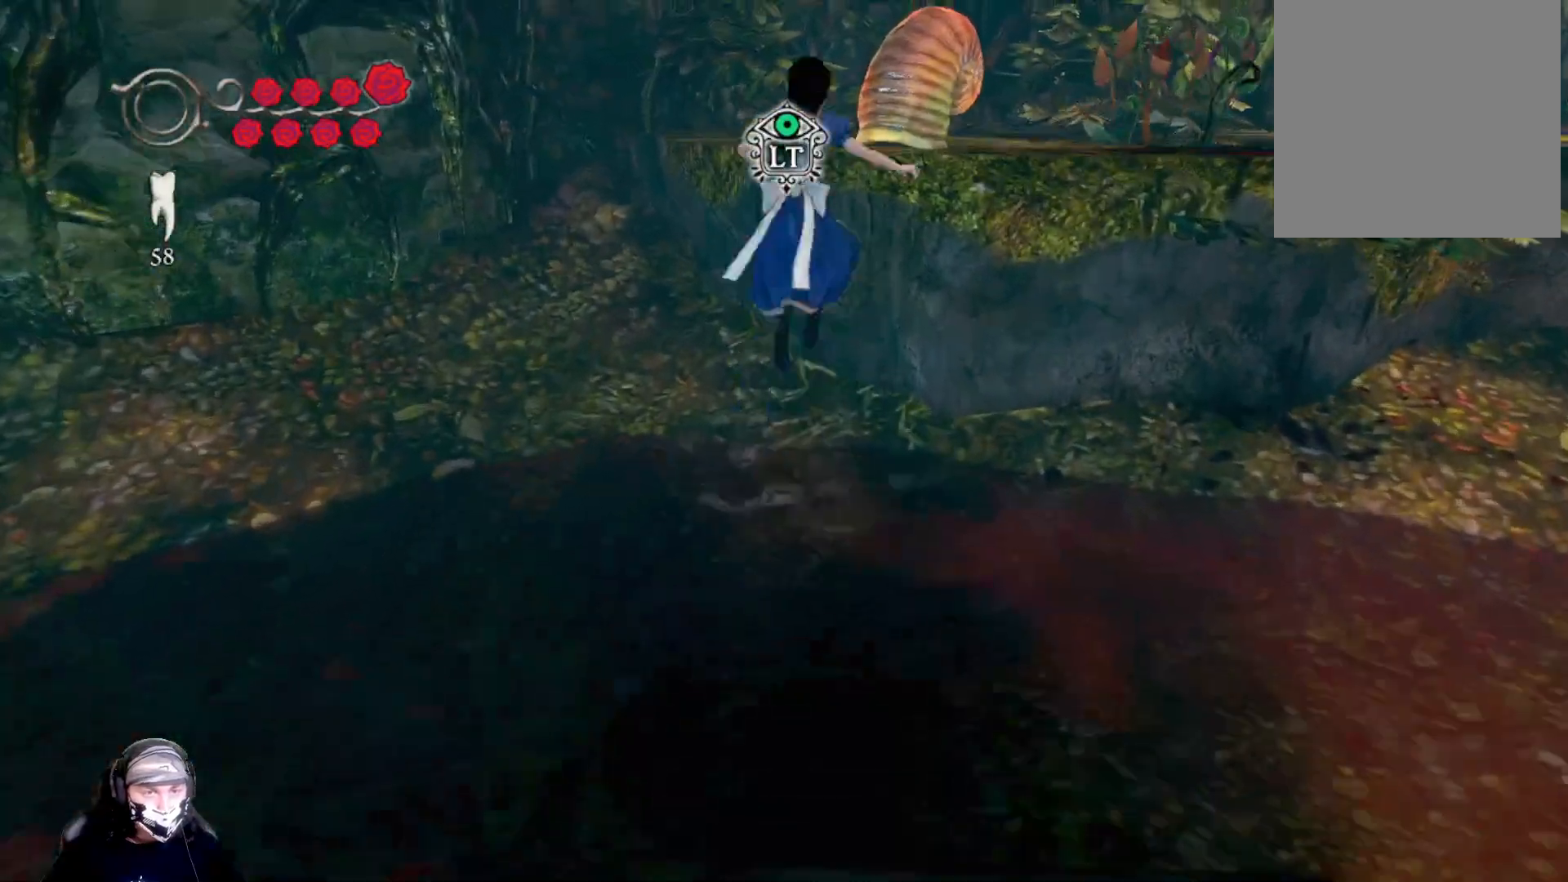
{"buttons": [], "left_stick": "up", "right_stick": "center", "events": [[100, "A", "up"], [233, "X", "down"], [433, "X", "up"]]}
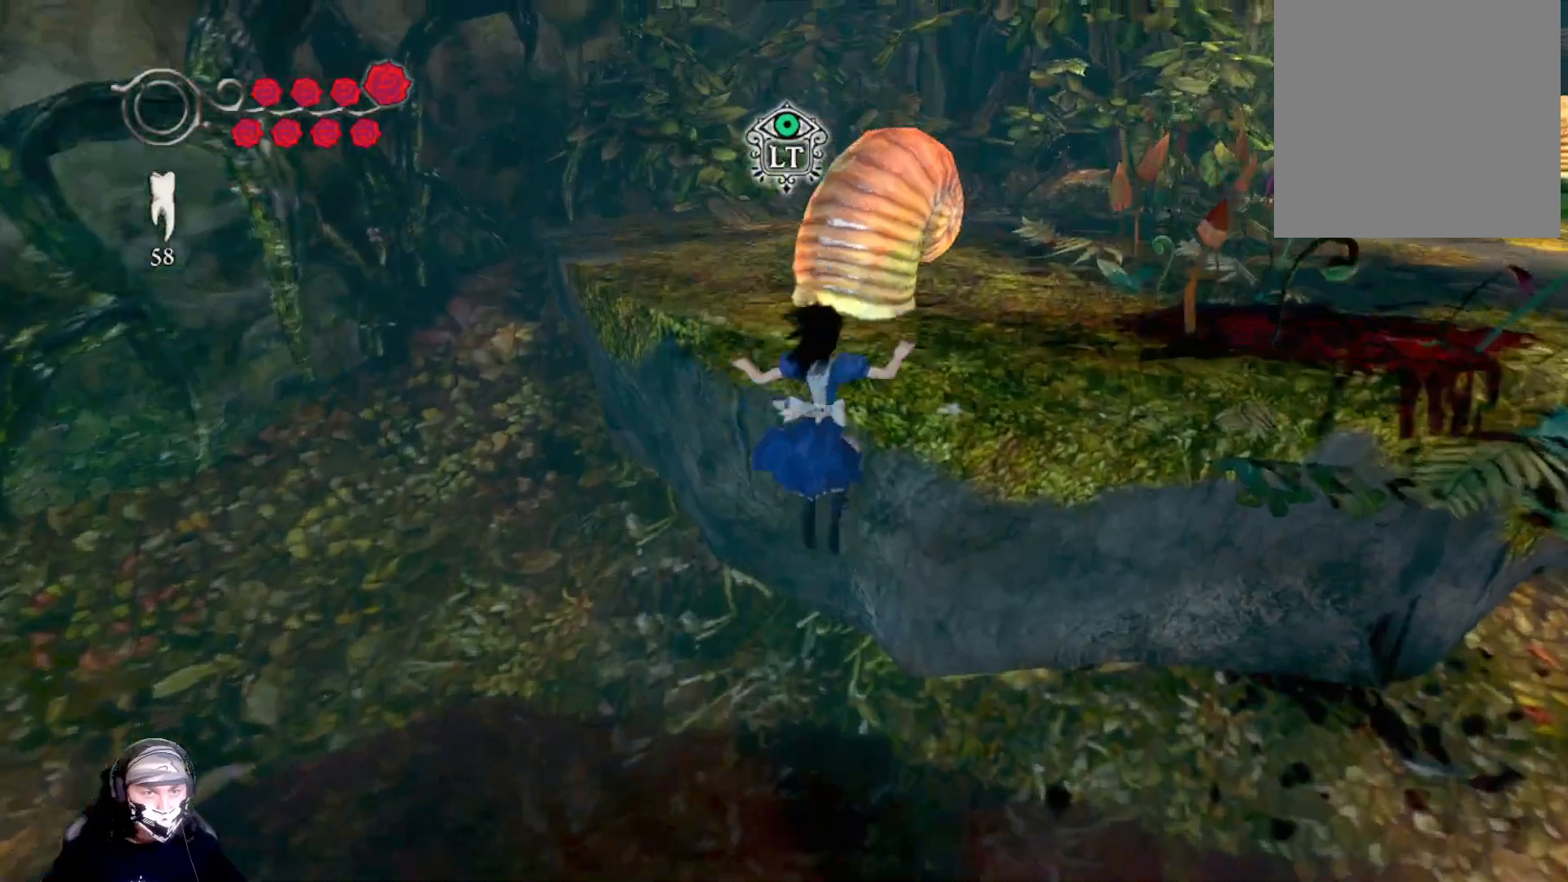
{"buttons": ["X"], "left_stick": "center", "right_stick": "center", "events": [[267, "left_stick", "center"], [367, "X", "down"]]}
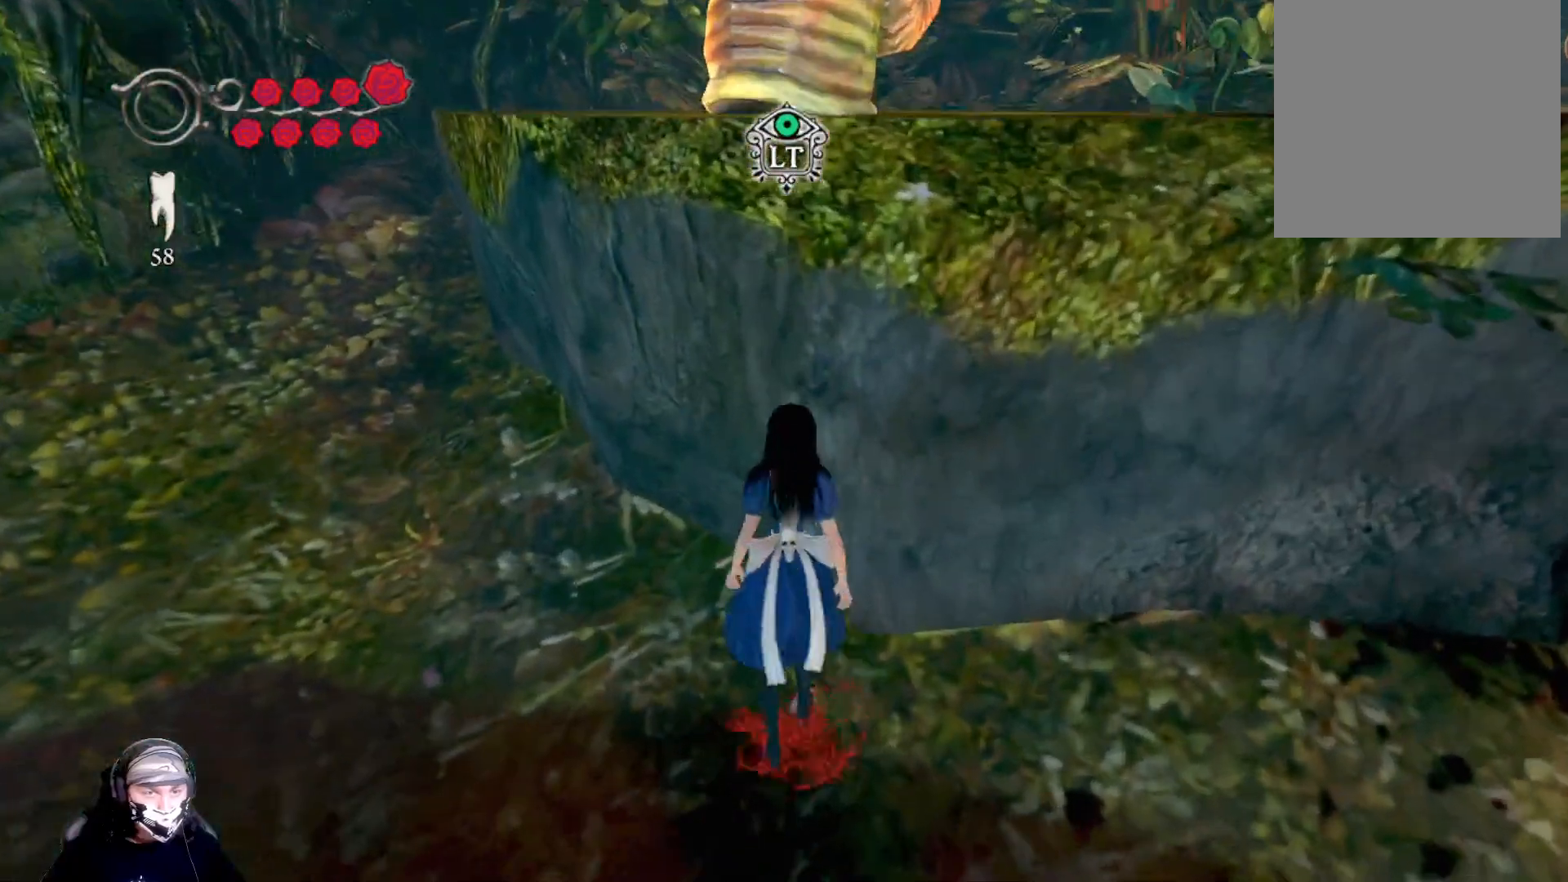
{"buttons": [], "left_stick": "center", "right_stick": "center", "events": [[33, "X", "up"], [267, "A", "down"], [400, "A", "up"]]}
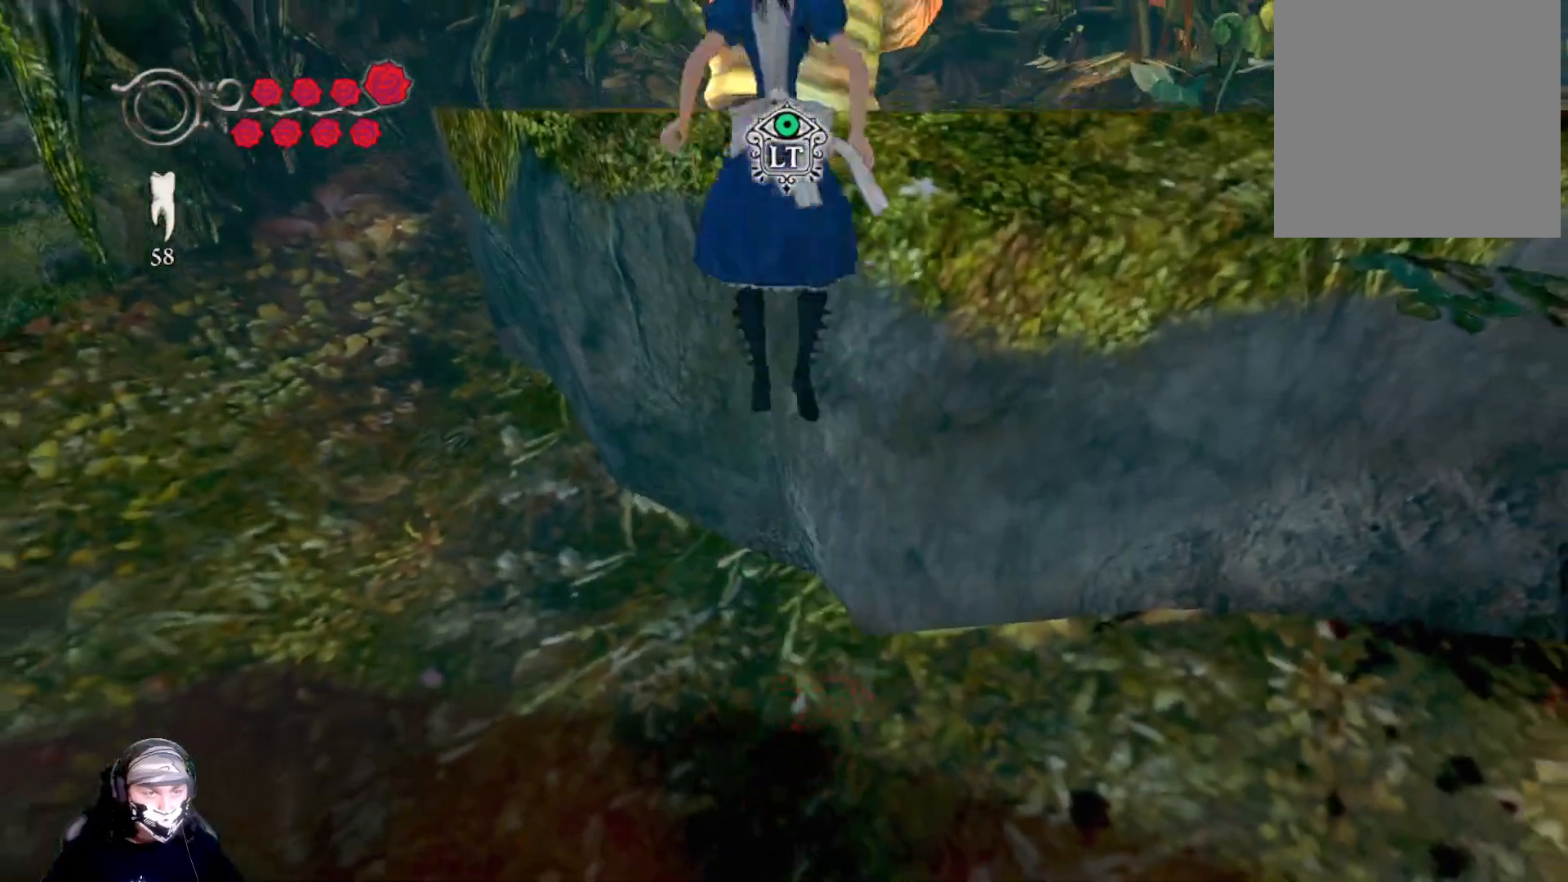
{"buttons": [], "left_stick": "up", "right_stick": "center", "events": [[33, "A", "down"], [133, "left_stick", "up"], [233, "A", "up"]]}
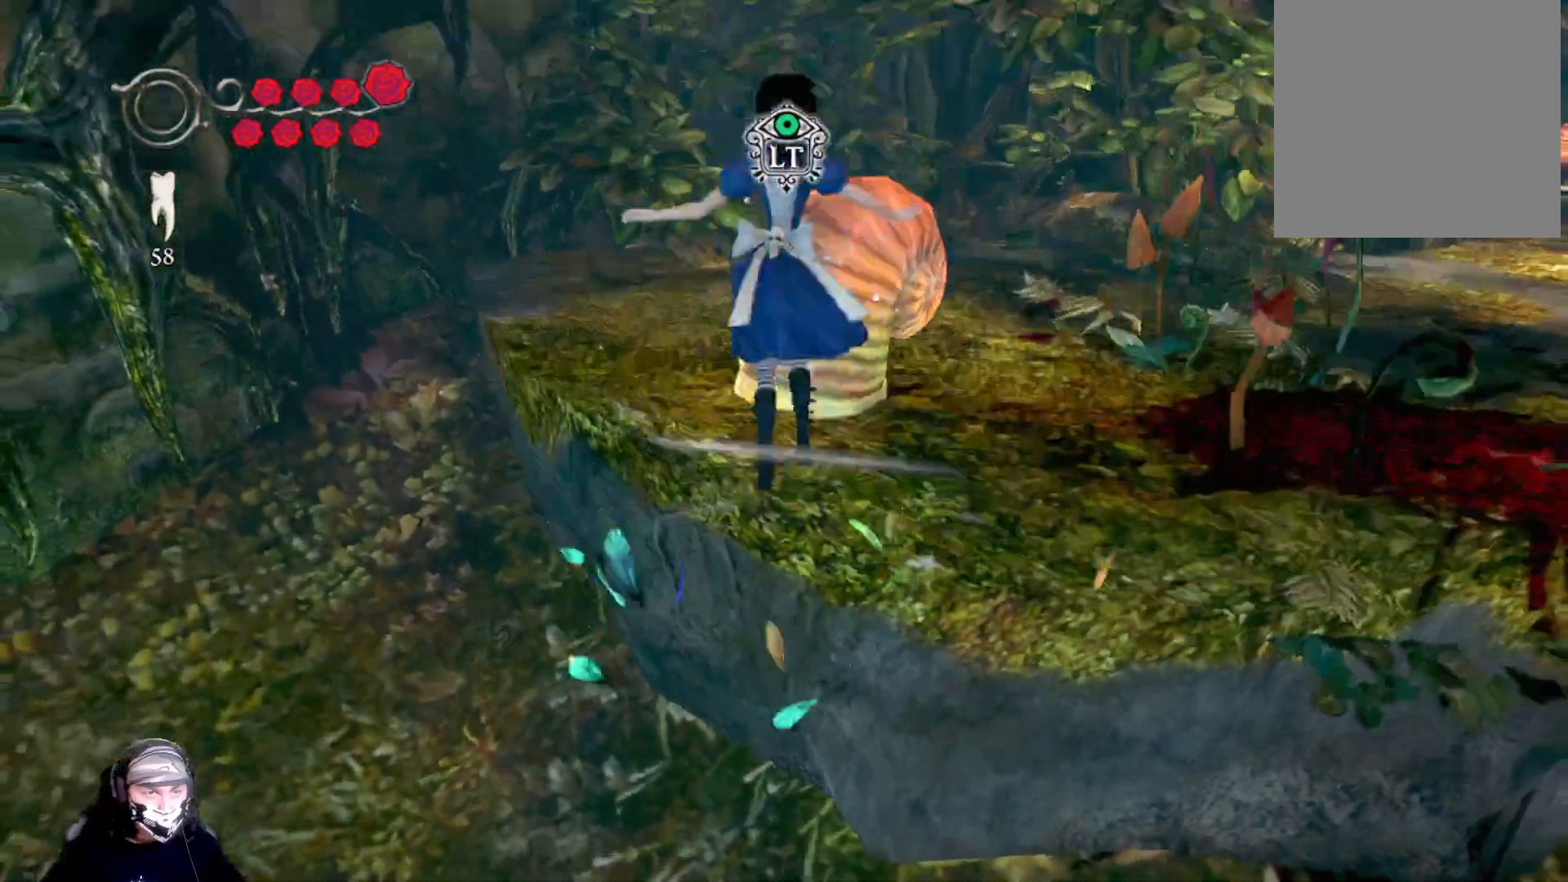
{"buttons": [], "left_stick": "center", "right_stick": "center", "events": [[167, "left_stick", "center"], [233, "X", "down"], [467, "X", "up"]]}
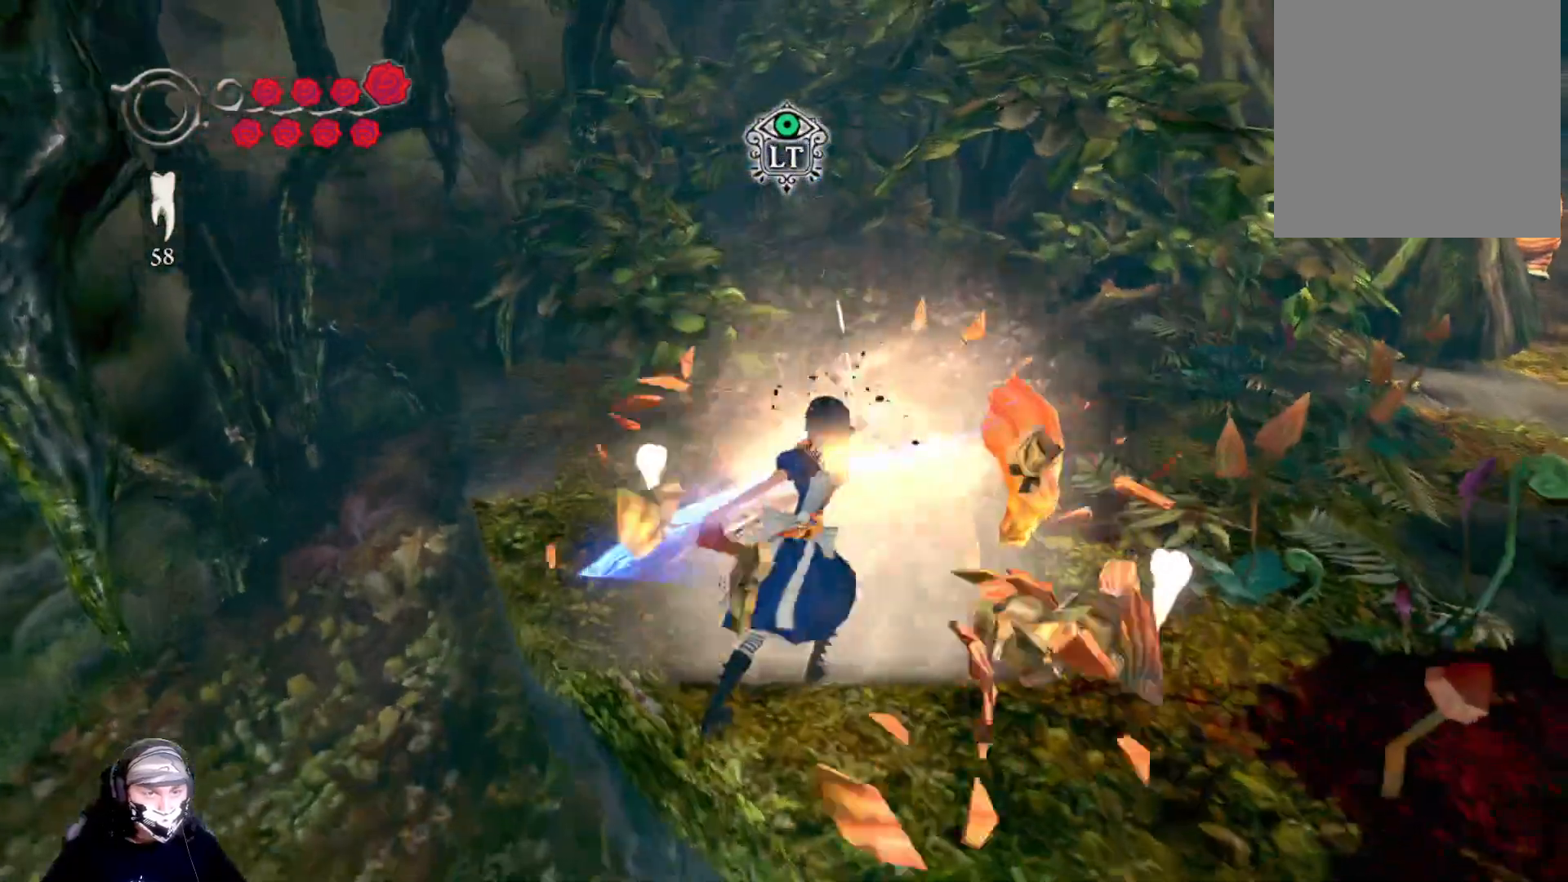
{"buttons": [], "left_stick": "up-right", "right_stick": "center", "events": [[233, "left_stick", "right"], [400, "left_stick", "up-right"]]}
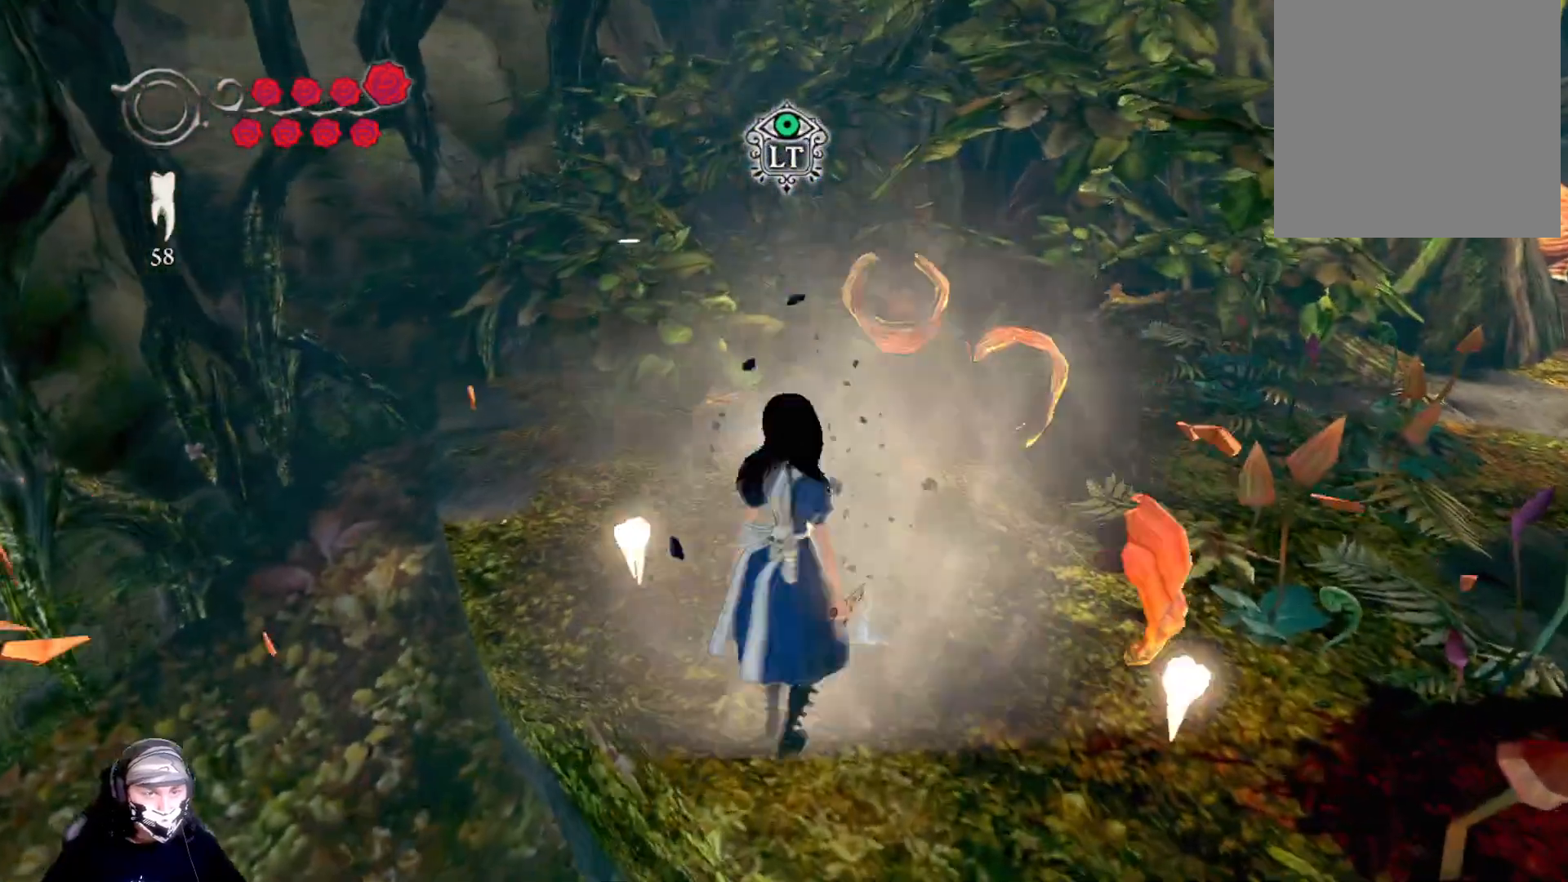
{"buttons": [], "left_stick": "up-right", "right_stick": "right", "events": [[33, "left_stick", "up"], [167, "left_stick", "center"], [500, "left_stick", "up-right"], [500, "right_stick", "right"]]}
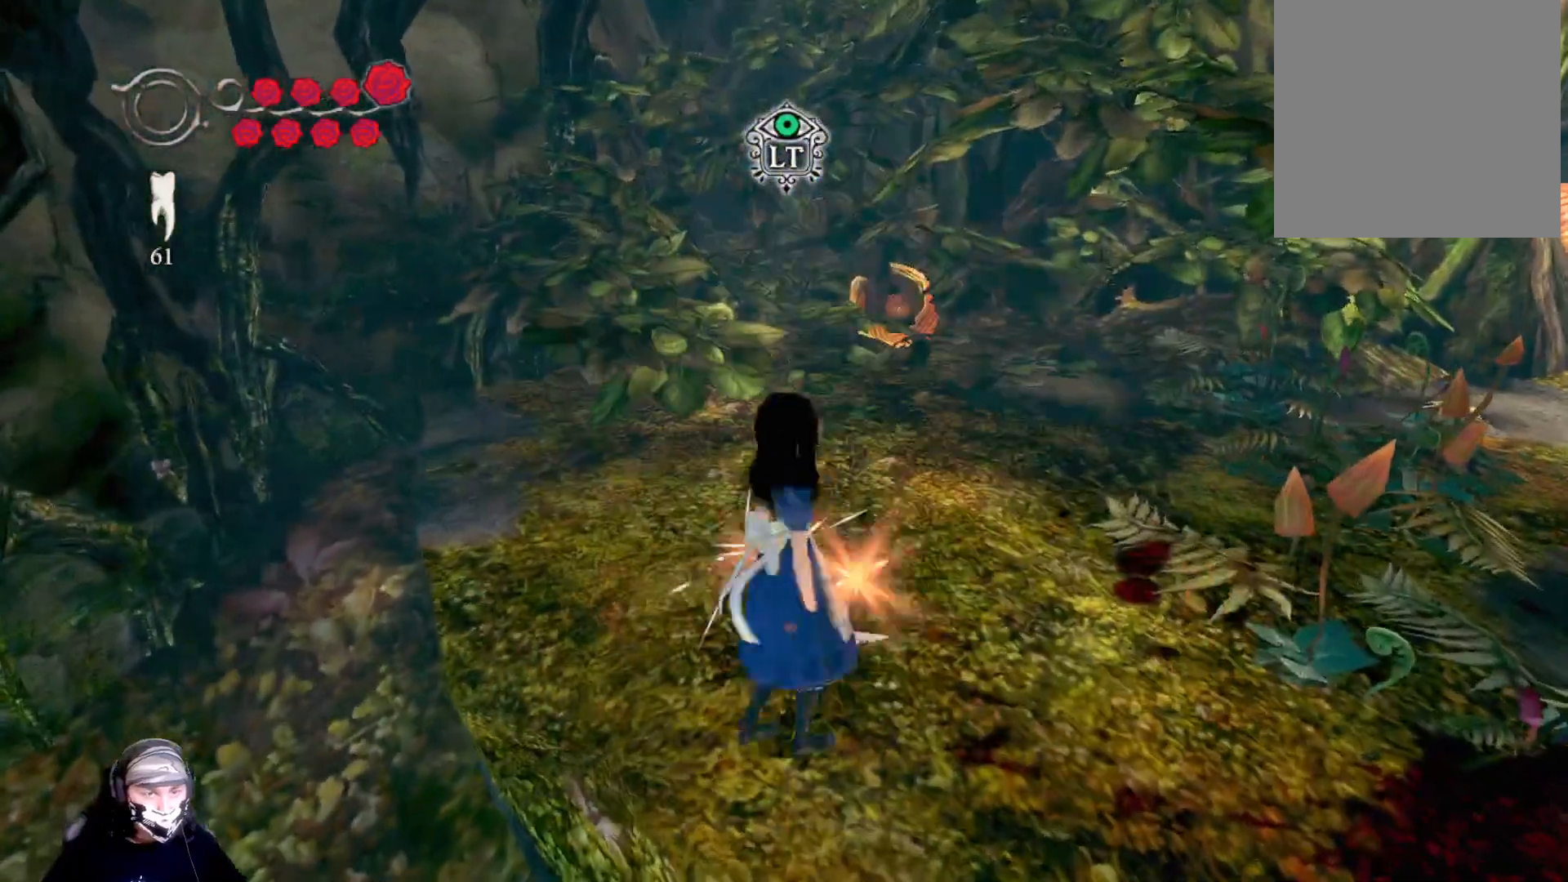
{"buttons": [], "left_stick": "up-right", "right_stick": "right", "events": []}
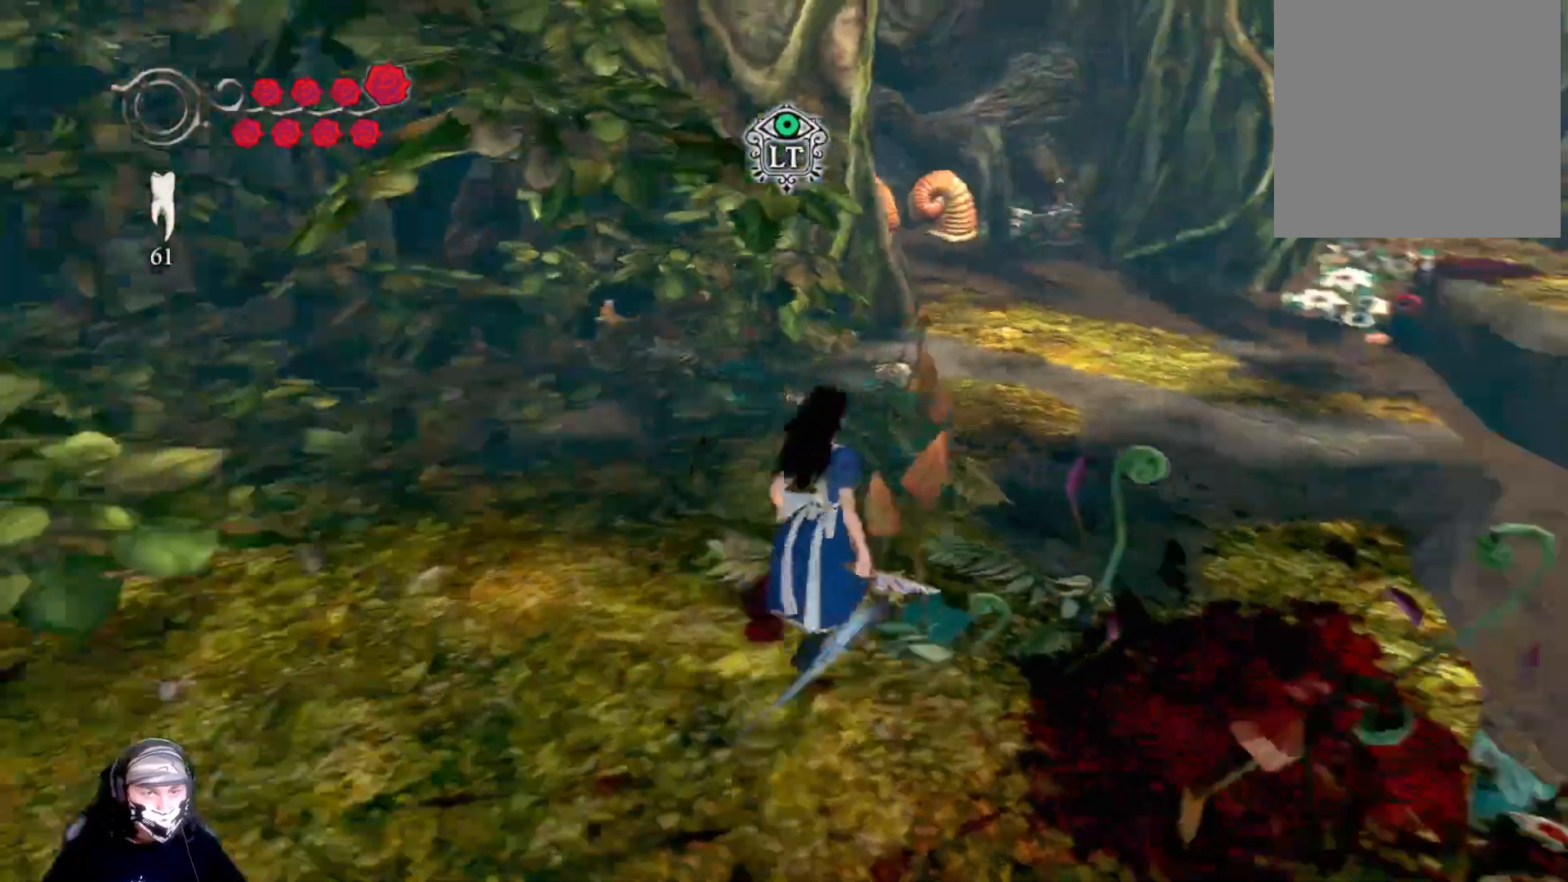
{"buttons": [], "left_stick": "up-right", "right_stick": "right", "events": []}
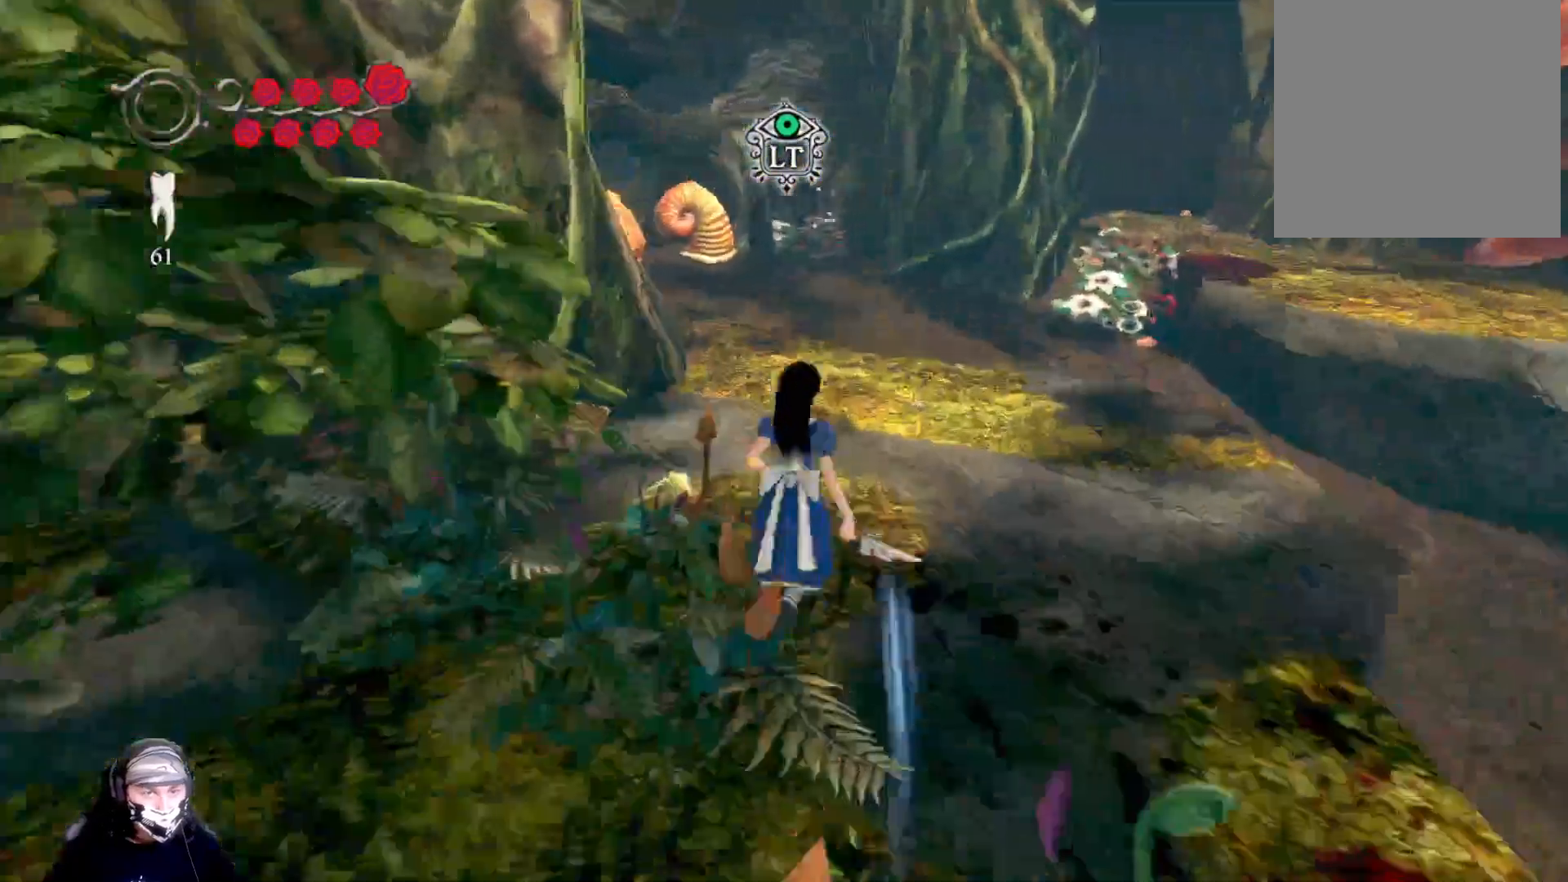
{"buttons": [], "left_stick": "up-right", "right_stick": "left", "events": [[300, "right_stick", "left"]]}
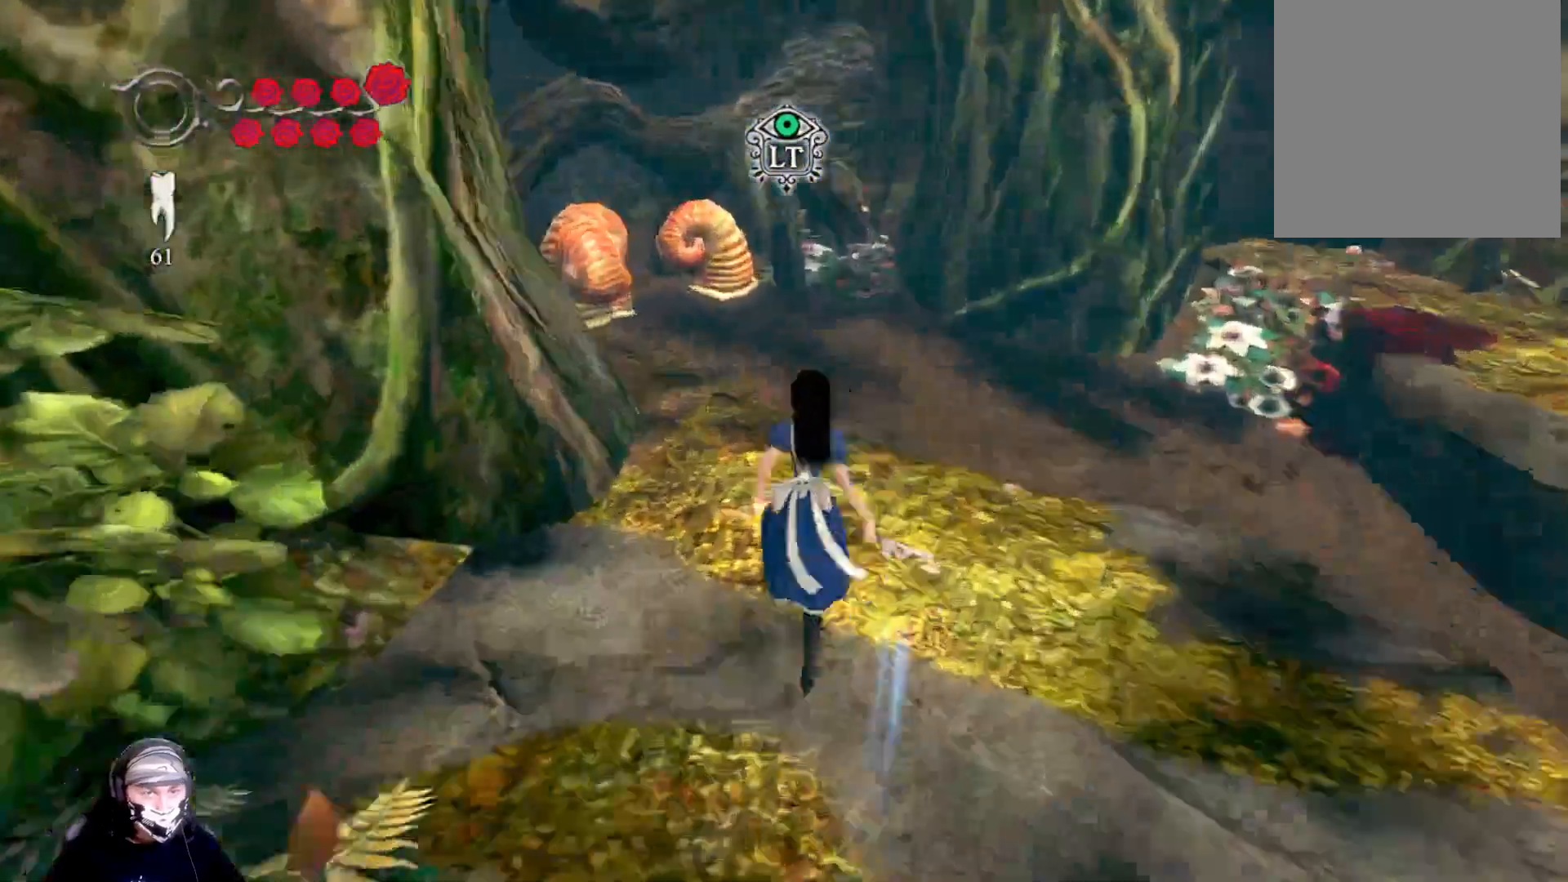
{"buttons": [], "left_stick": "up-right", "right_stick": "right", "events": [[67, "right_stick", "center"], [500, "right_stick", "right"]]}
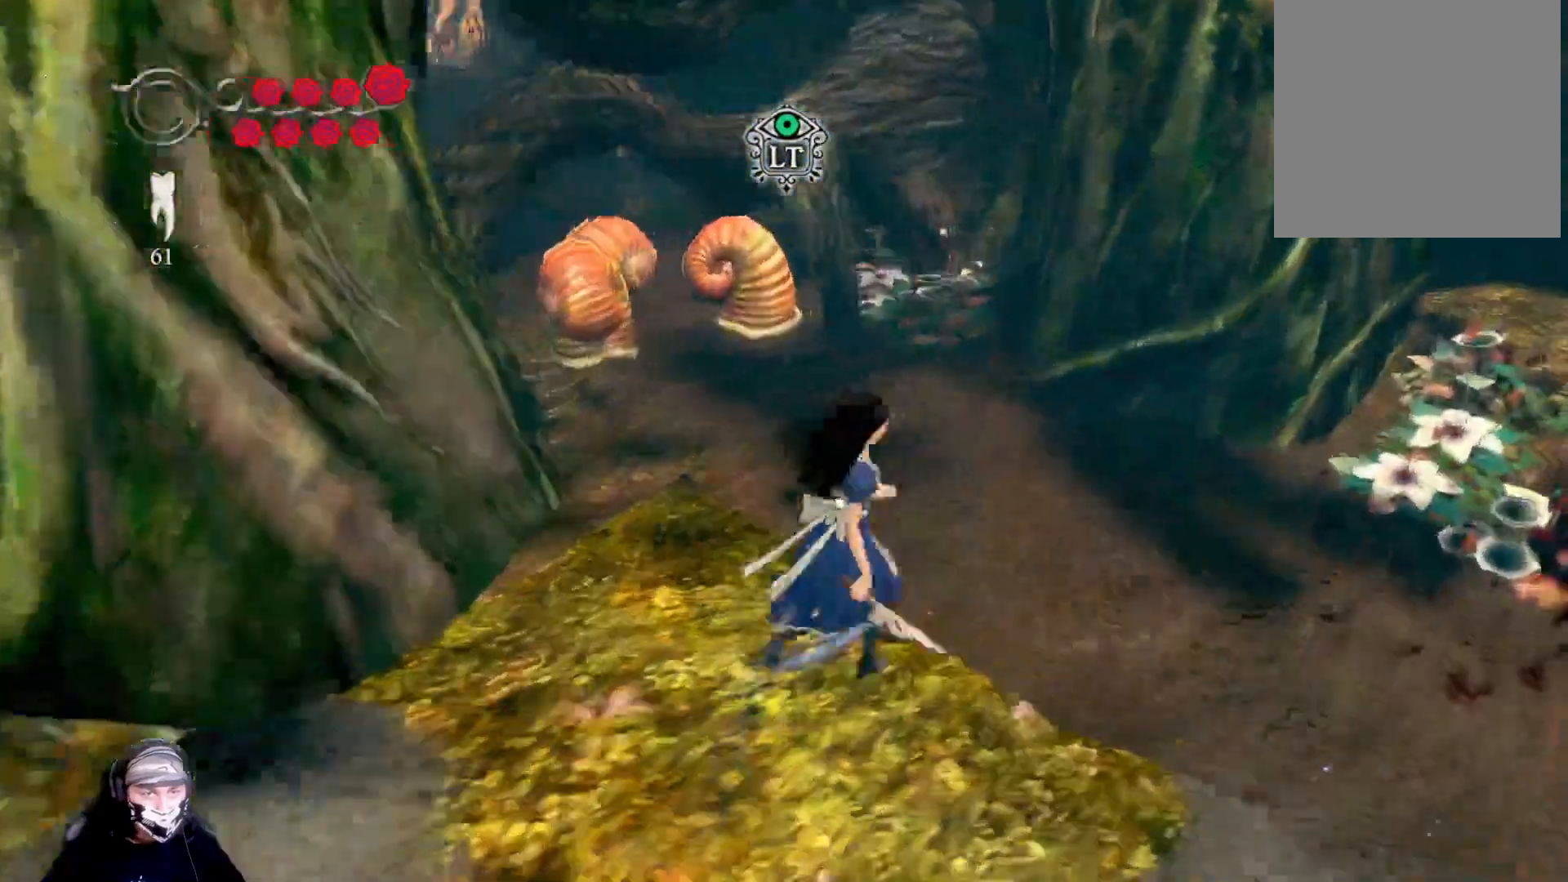
{"buttons": [], "left_stick": "up-right", "right_stick": "right", "events": []}
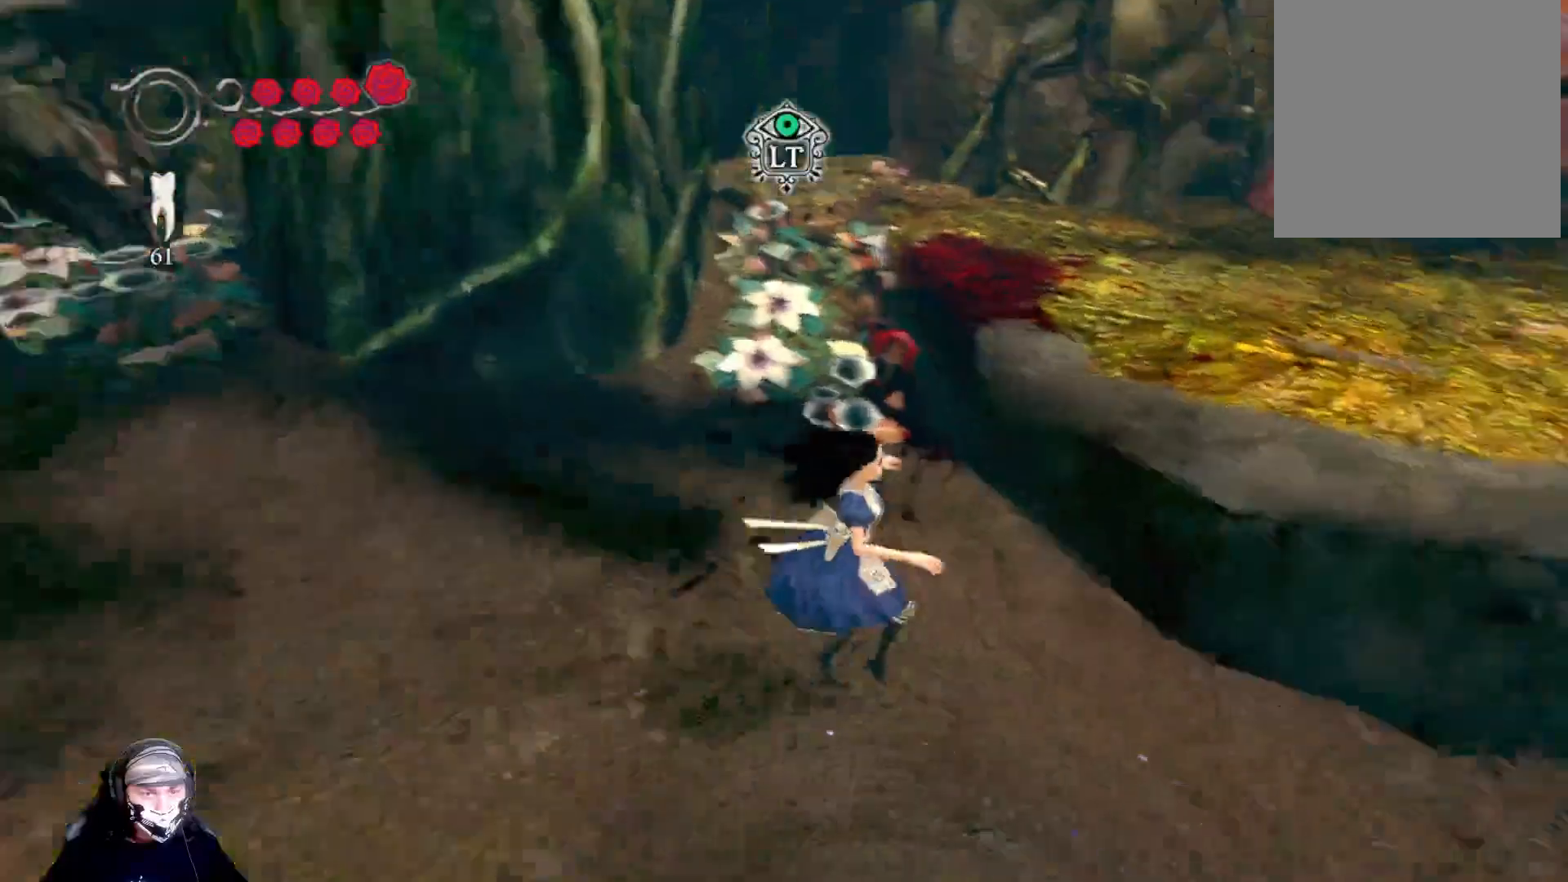
{"buttons": [], "left_stick": "up-right", "right_stick": "center", "events": [[333, "right_stick", "center"]]}
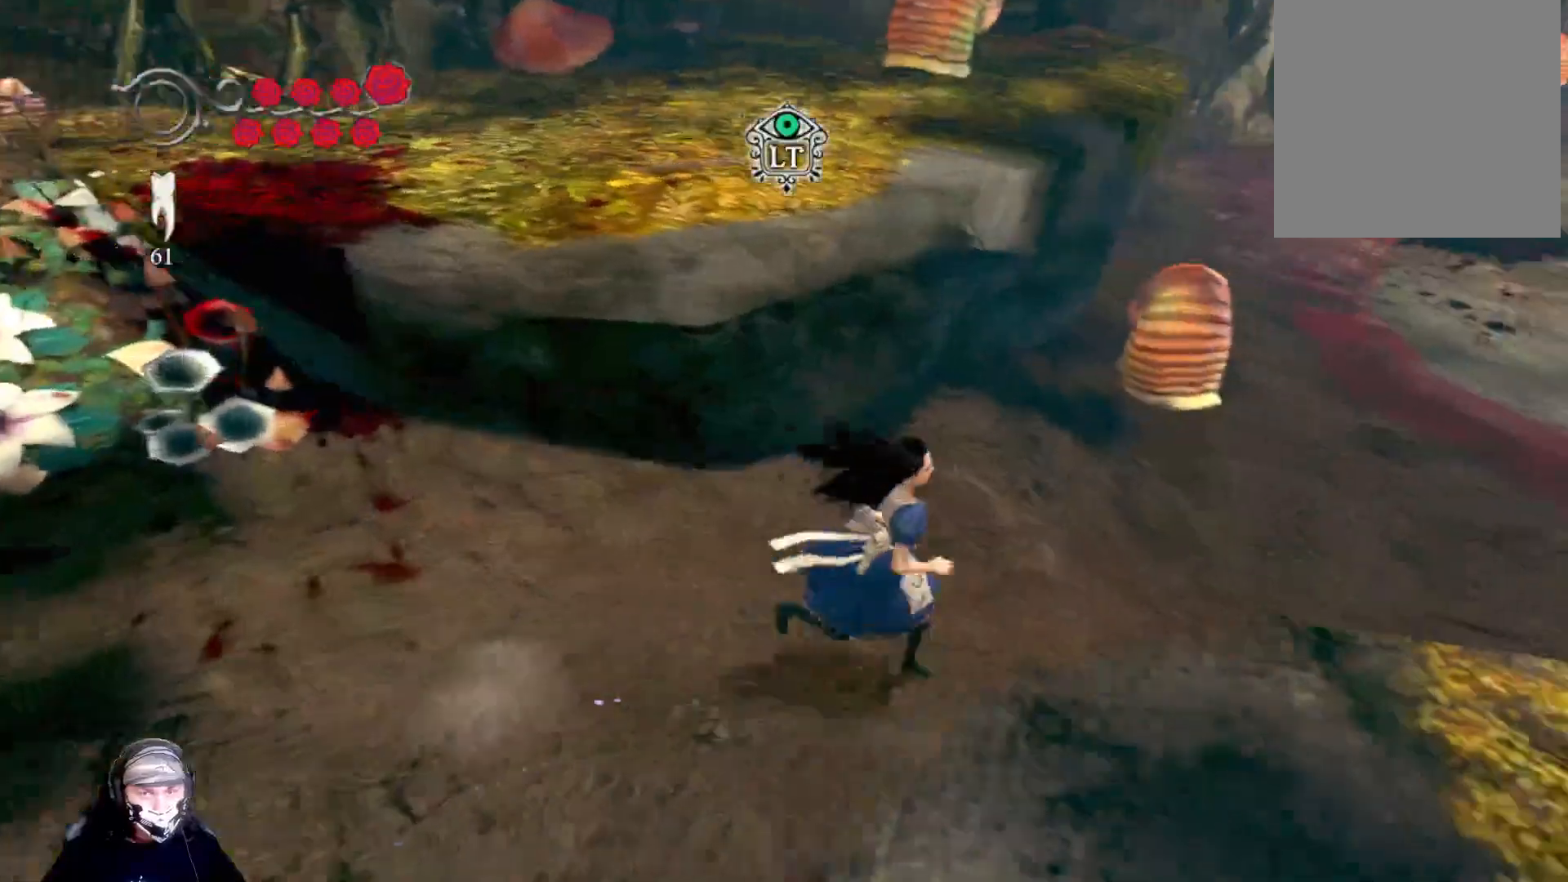
{"buttons": [], "left_stick": "up-right", "right_stick": "center", "events": []}
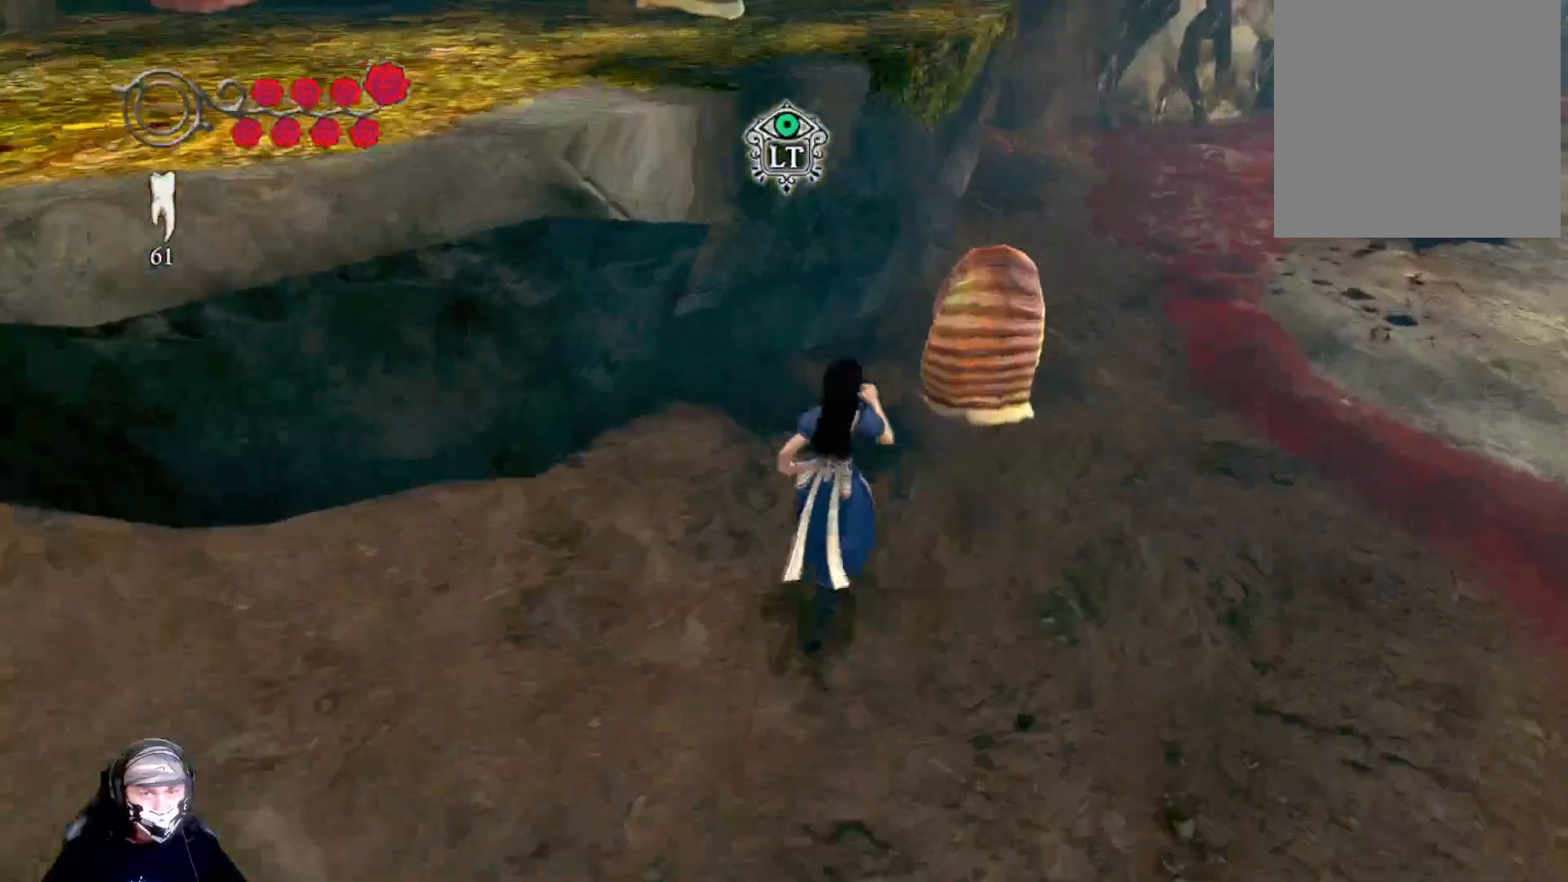
{"buttons": [], "left_stick": "center", "right_stick": "center", "events": [[200, "X", "down"], [367, "X", "up"], [367, "left_stick", "center"]]}
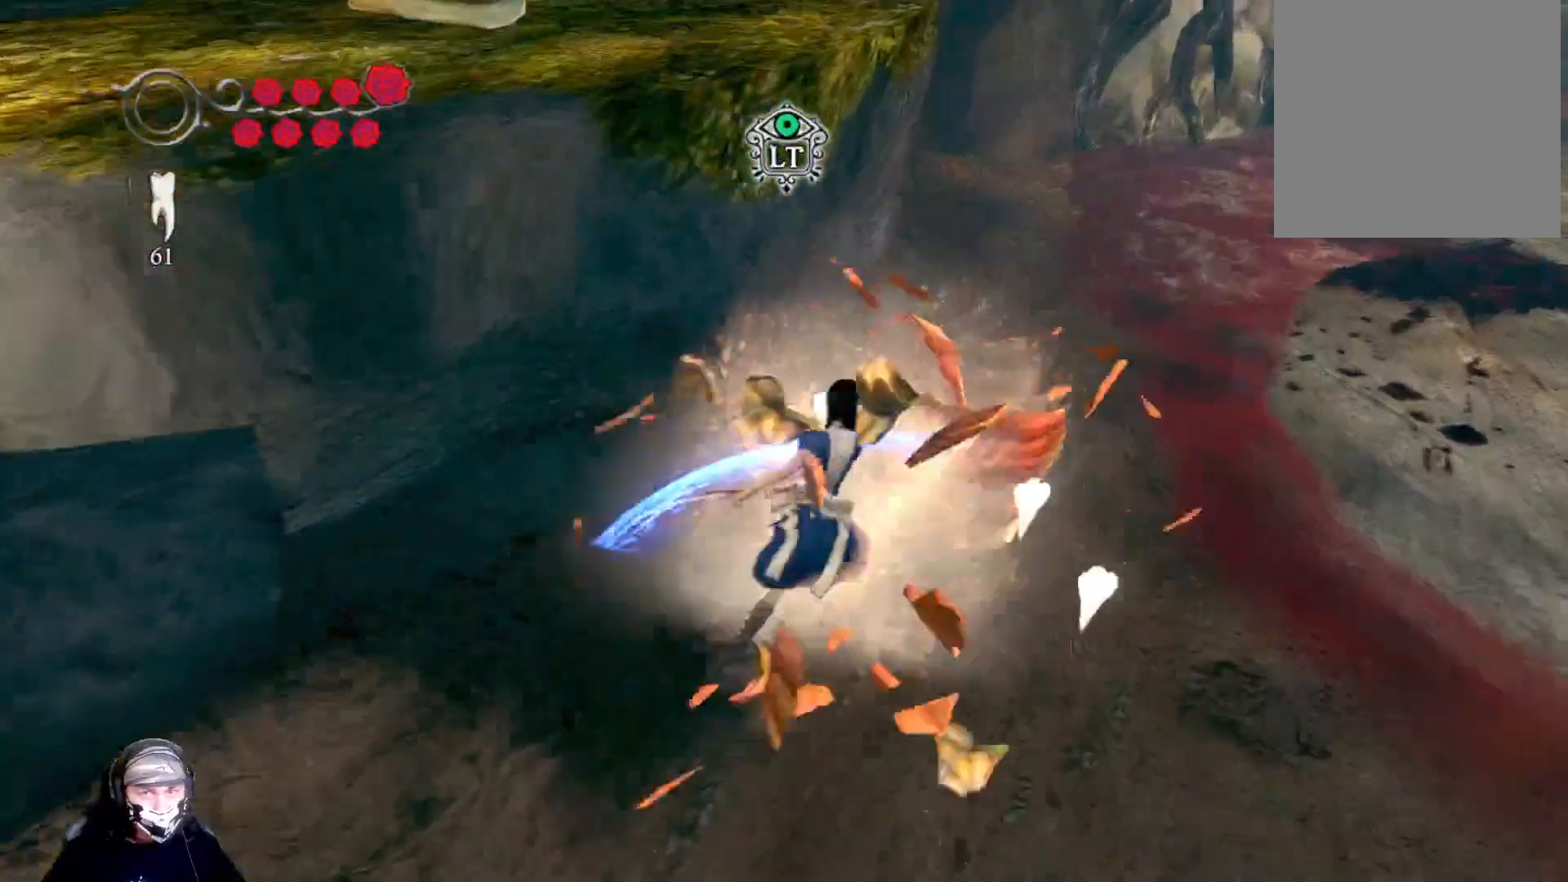
{"buttons": [], "left_stick": "left", "right_stick": "center", "events": [[233, "left_stick", "left"], [267, "A", "down"], [433, "A", "up"]]}
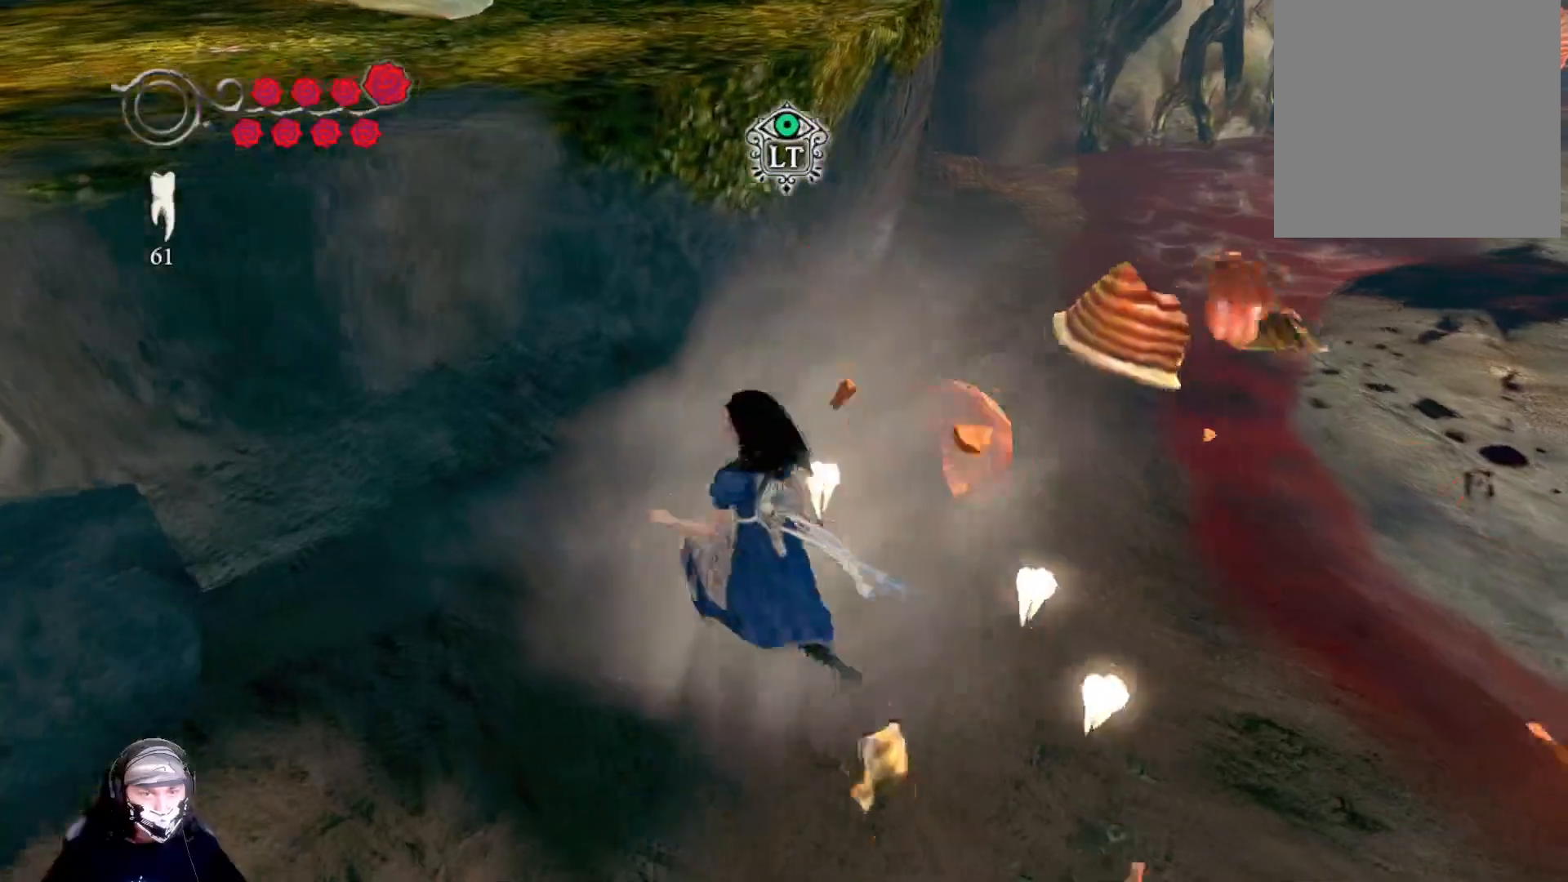
{"buttons": ["A"], "left_stick": "up-left", "right_stick": "center", "events": [[100, "left_stick", "right"], [400, "left_stick", "center"], [500, "A", "down"], [500, "left_stick", "up-left"]]}
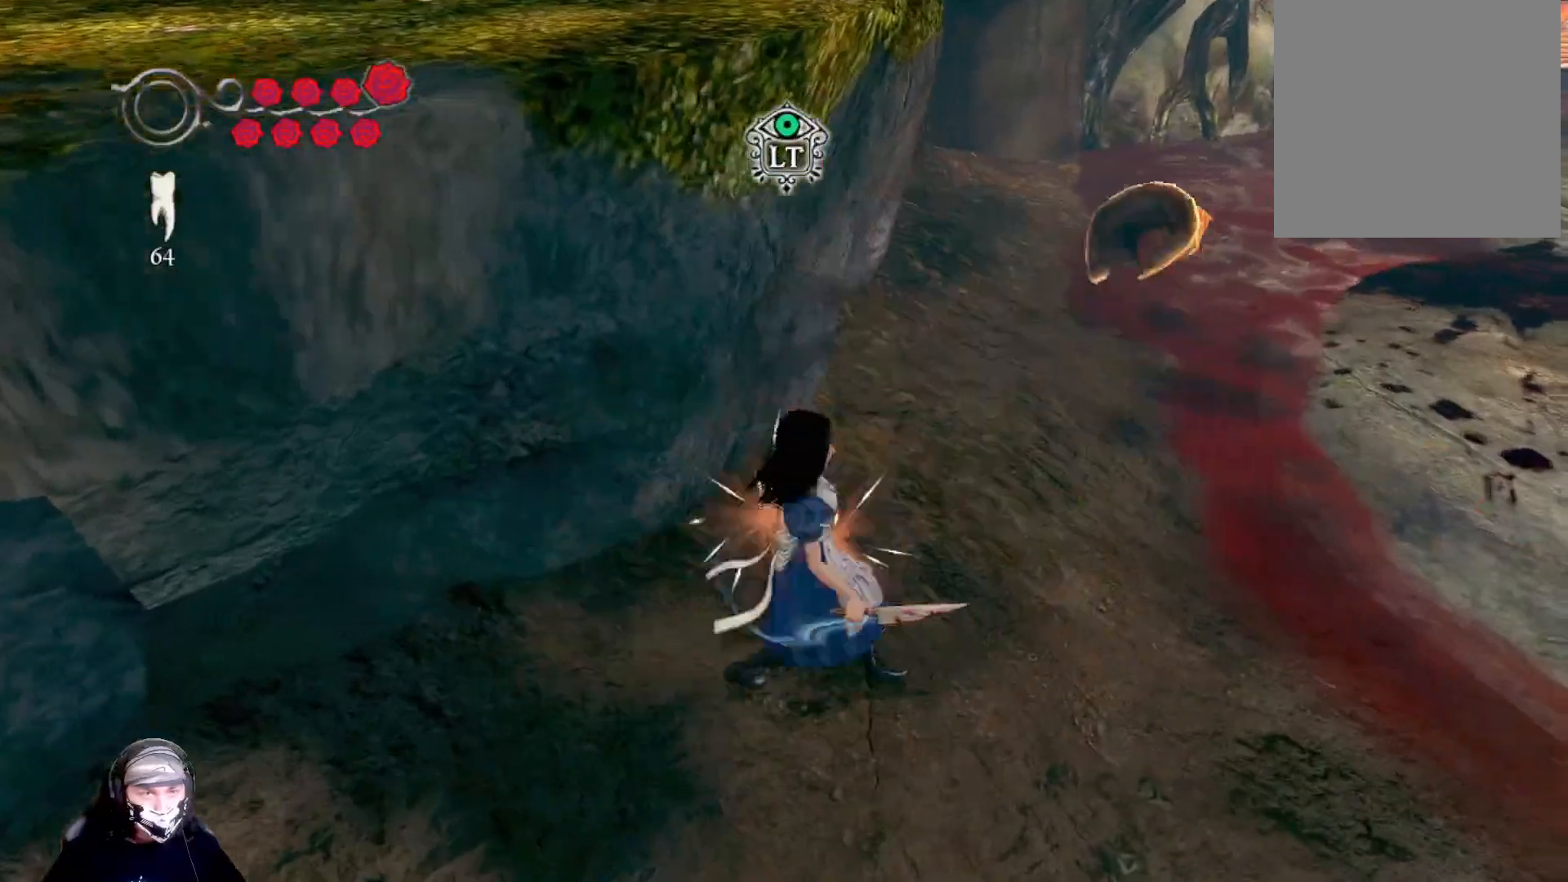
{"buttons": ["A"], "left_stick": "up-left", "right_stick": "center", "events": [[233, "A", "up"], [367, "A", "down"]]}
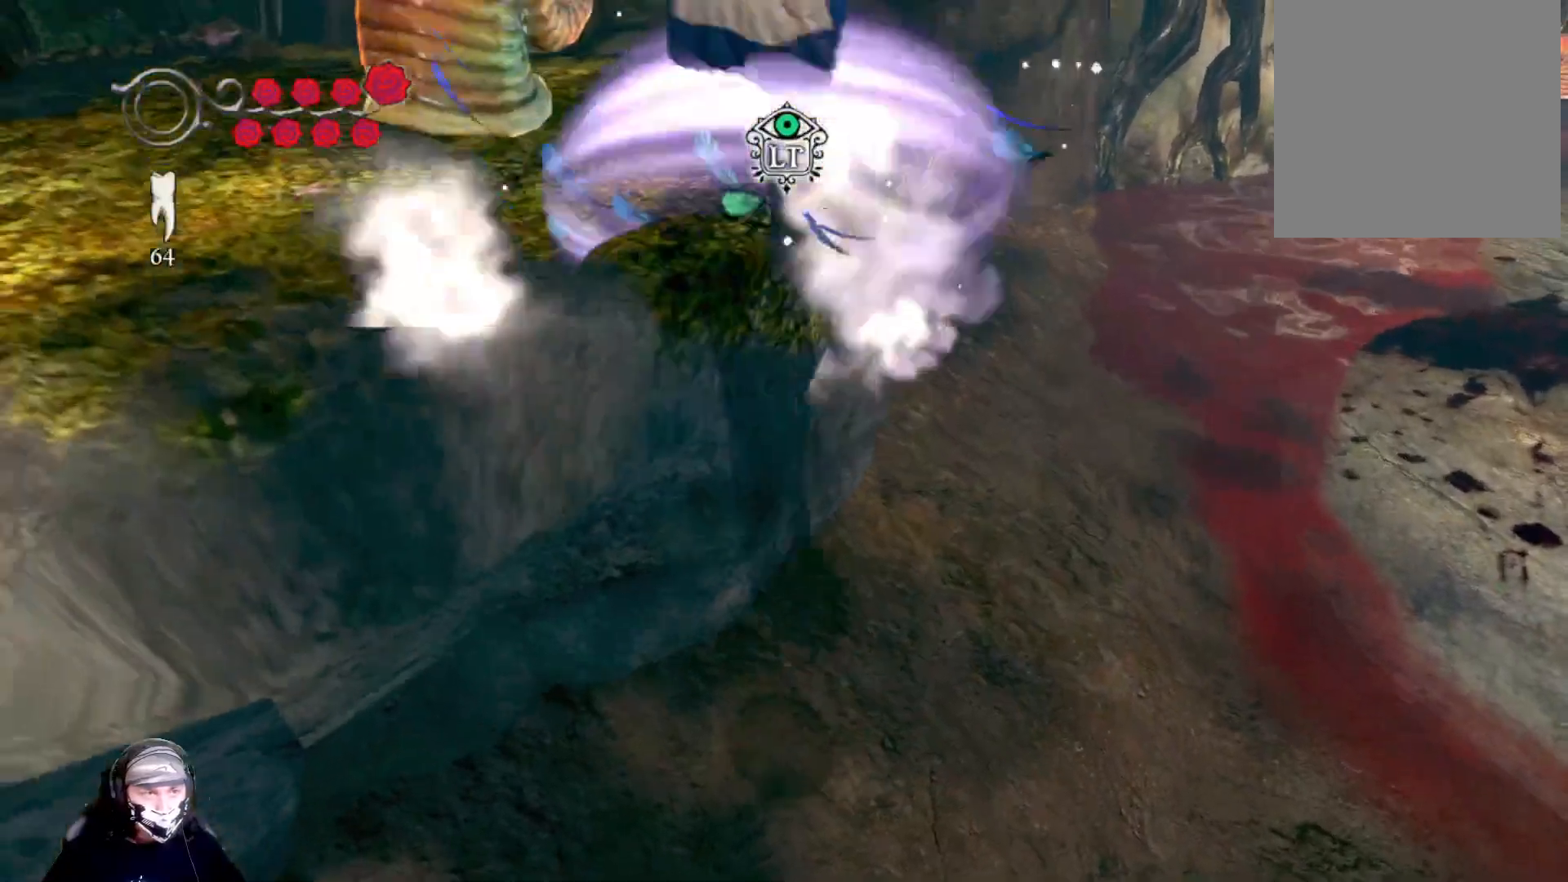
{"buttons": [], "left_stick": "up-left", "right_stick": "center", "events": [[67, "A", "up"]]}
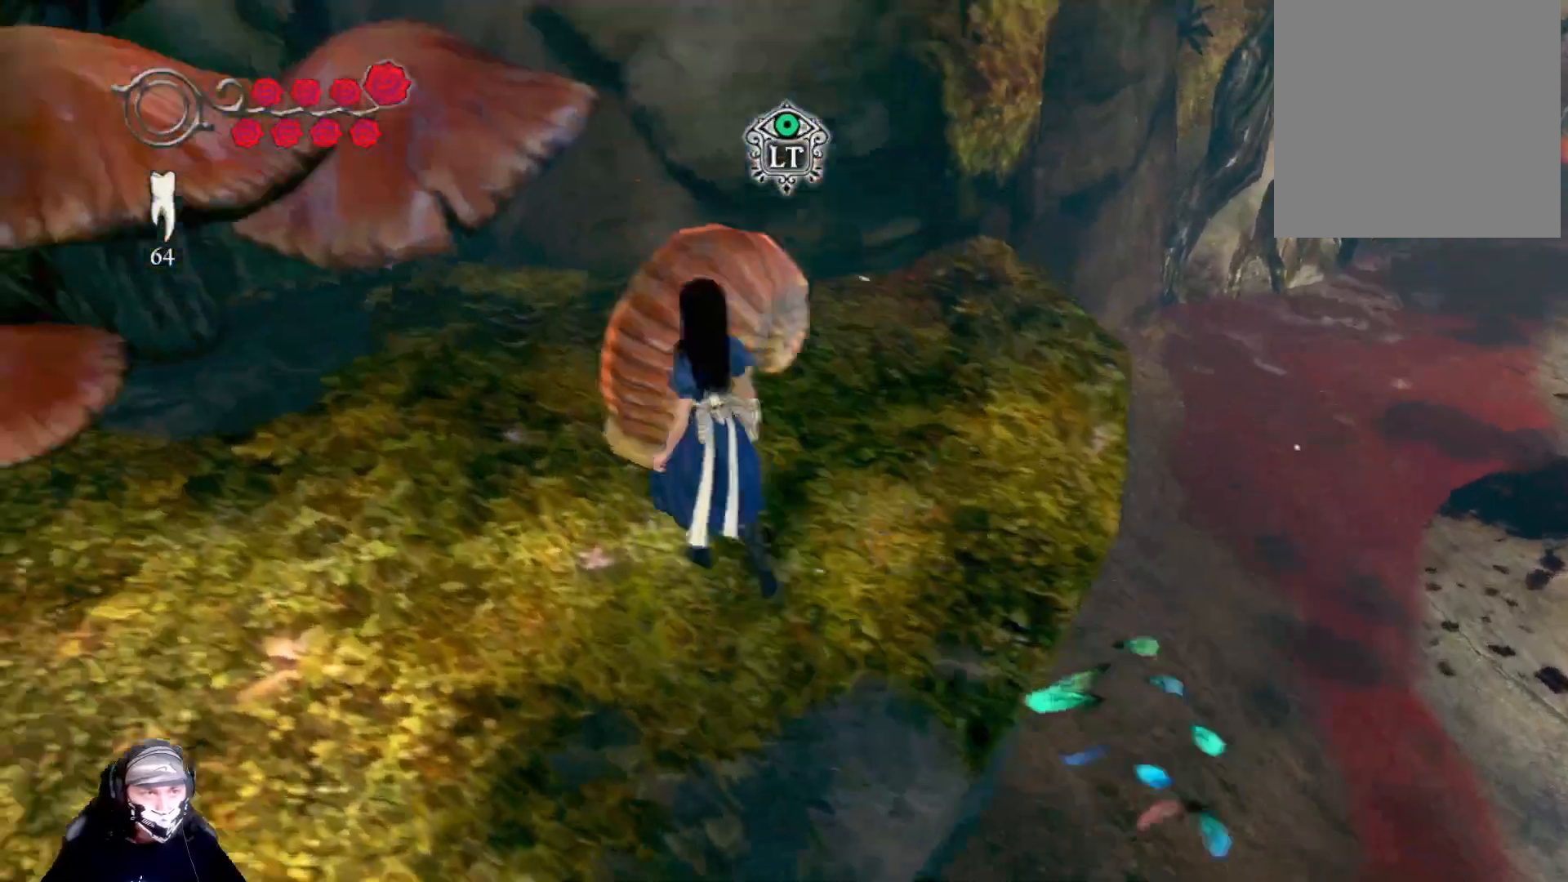
{"buttons": [], "left_stick": "right", "right_stick": "center", "events": [[133, "X", "down"], [133, "left_stick", "up"], [300, "X", "up"], [333, "left_stick", "center"], [500, "left_stick", "right"]]}
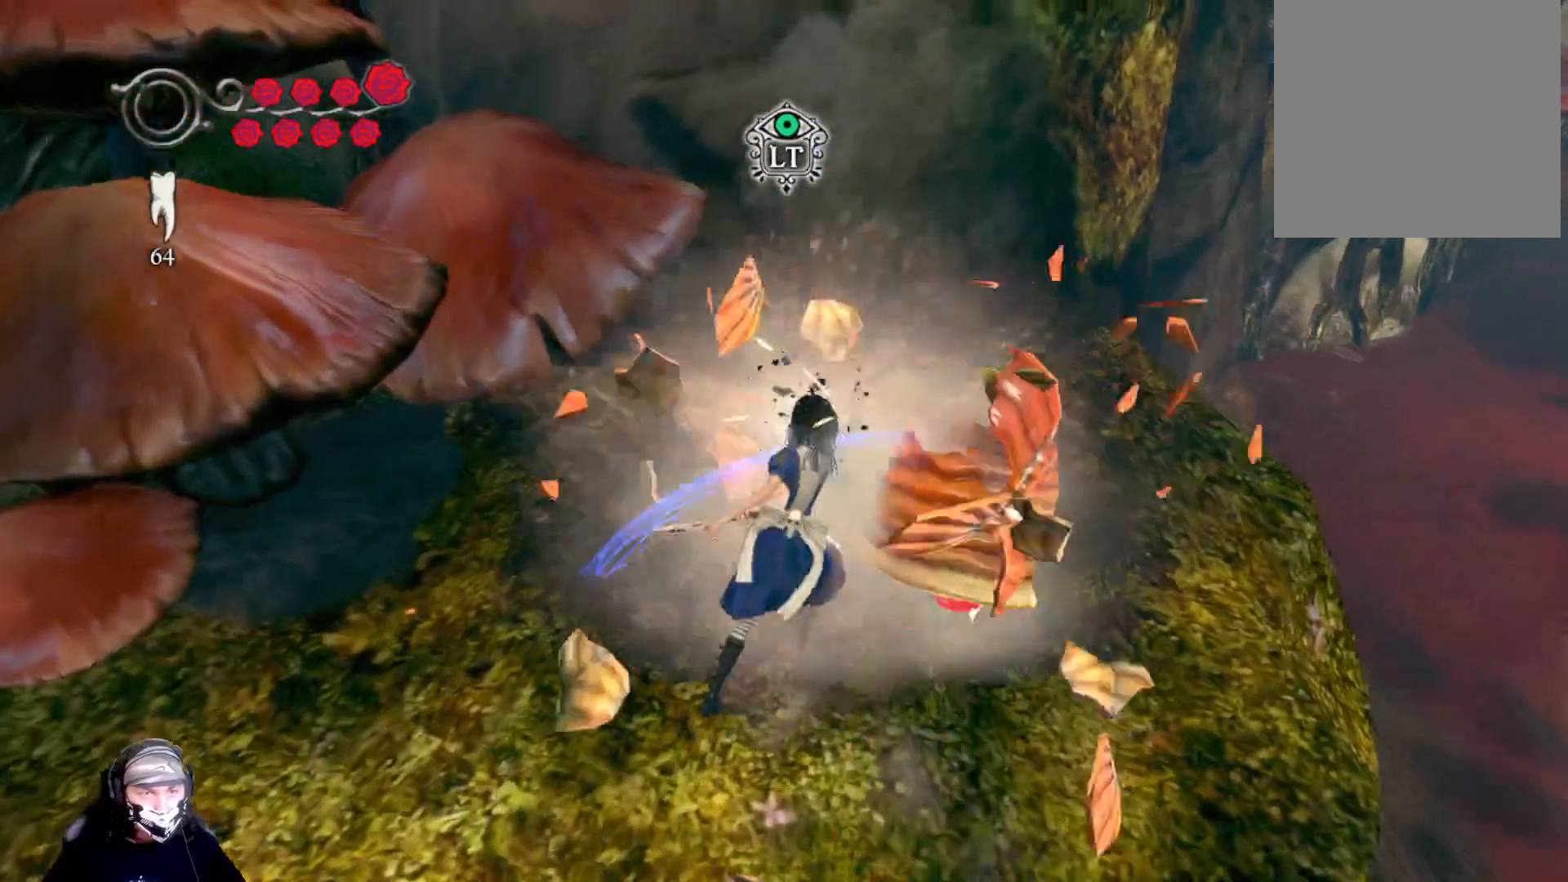
{"buttons": [], "left_stick": "center", "right_stick": "center", "events": [[233, "left_stick", "center"]]}